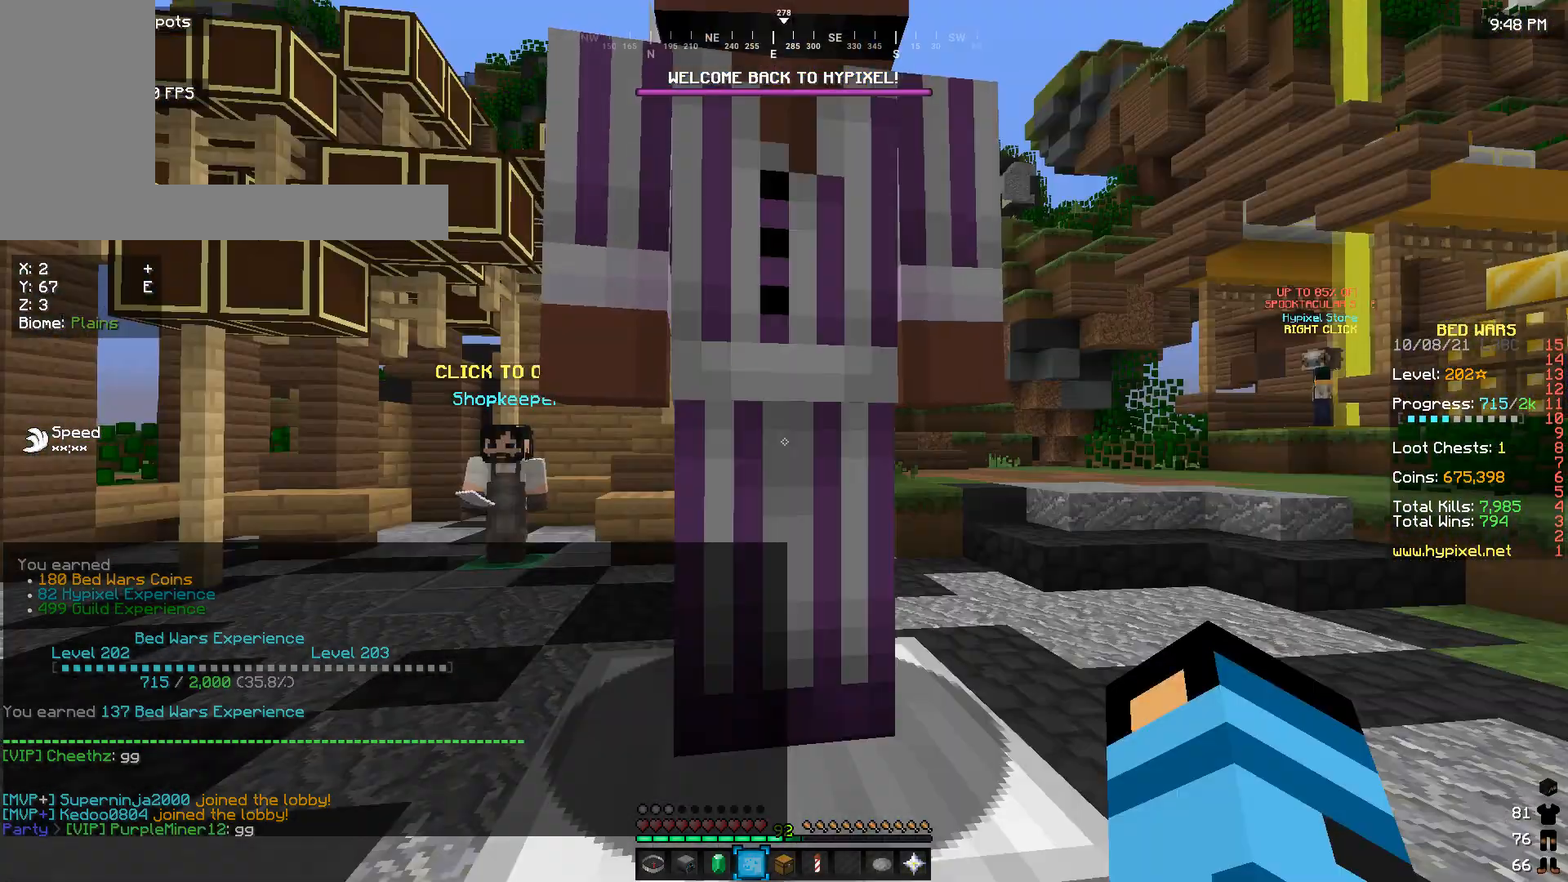
Gameplay with keyboard and mouse; each line is a JSON object with the keys and mouse buttons held at the frame after it. "events" lists presses ("down") and releases ("up") of "a", "d", "s", "w", "mouse_left" and "mouse_right" between this image and that frame as [ms after this image, input, new state], when the widget could be followed in between. "mouse_left", "mouse_right" = the "left", "right" buttons of the "mouse" list. No other keys are recorded. Fast repeated clicks can show as one long hold. Mouse movement is not recorded.
{"keys": [], "mouse": [], "events": []}
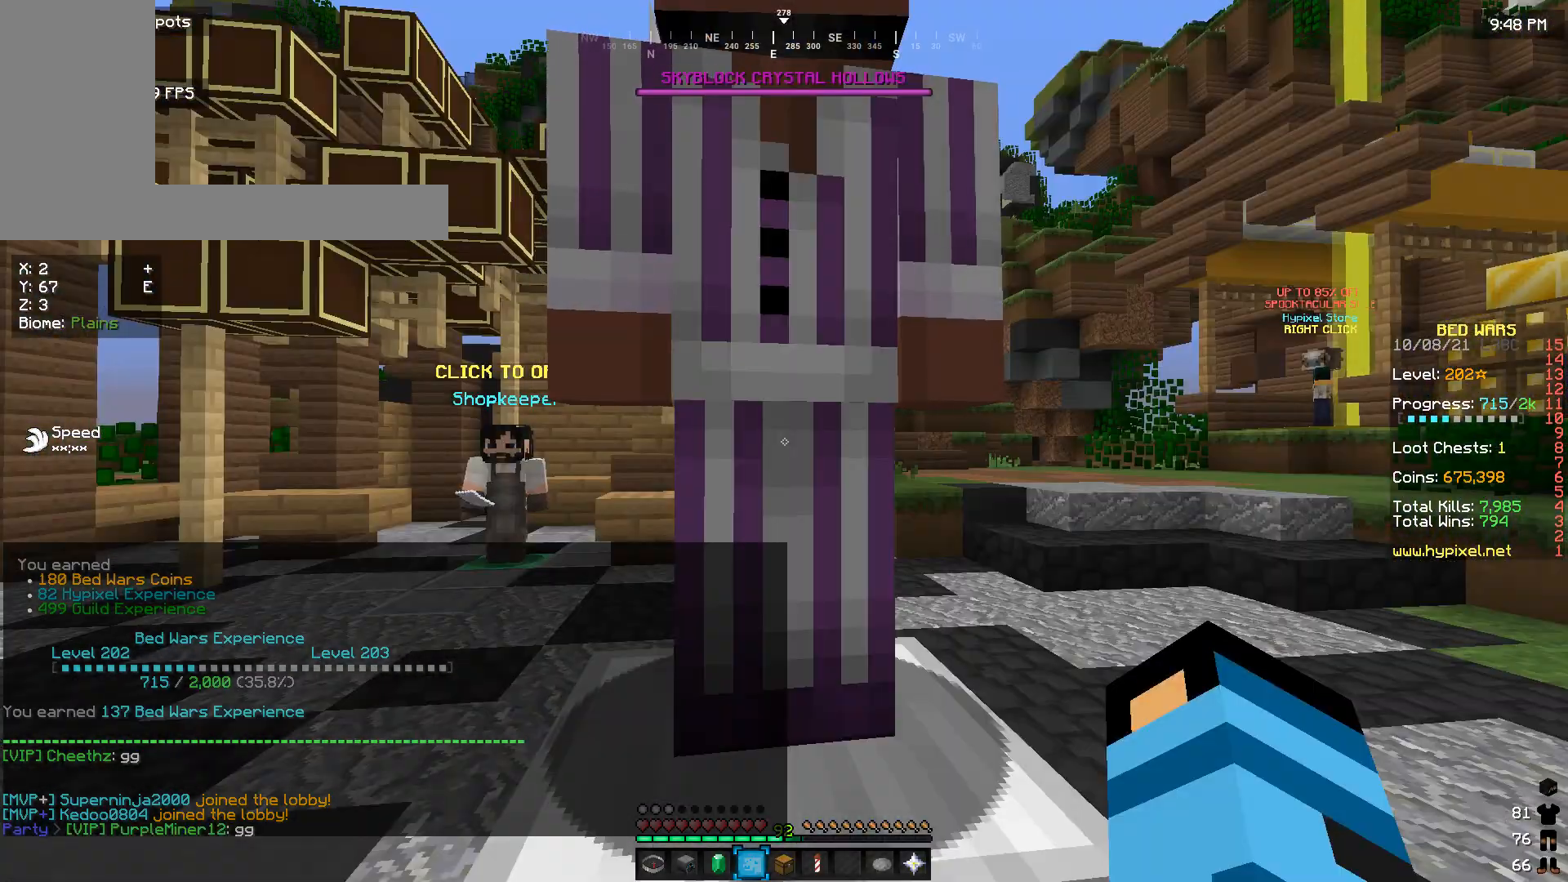
{"keys": [], "mouse": []}
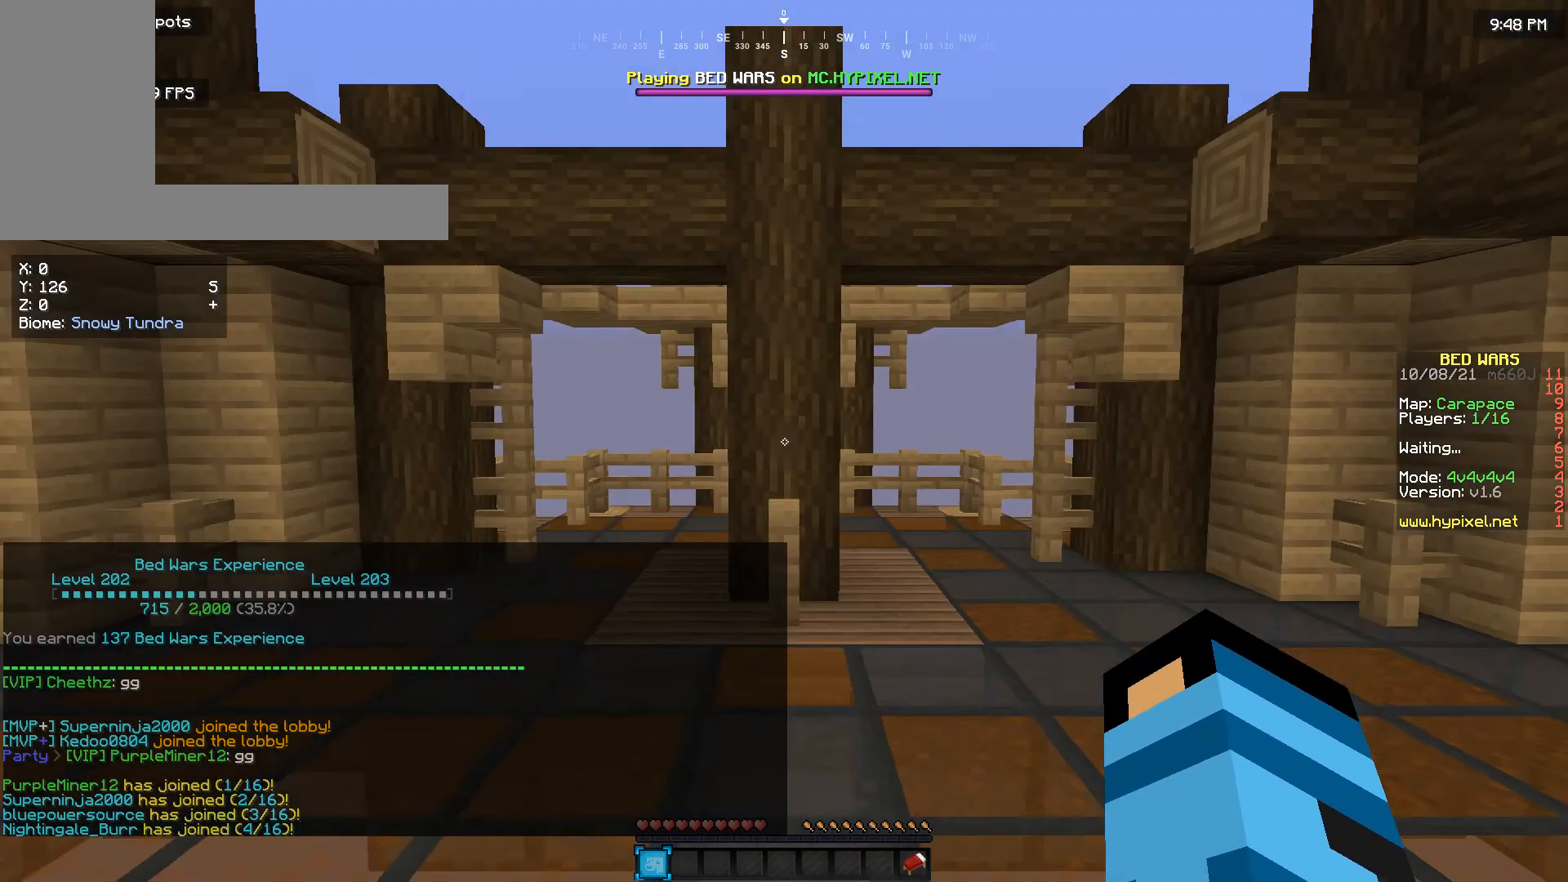
{"keys": [], "mouse": [], "events": [[66, "d", "down"], [500, "d", "up"]]}
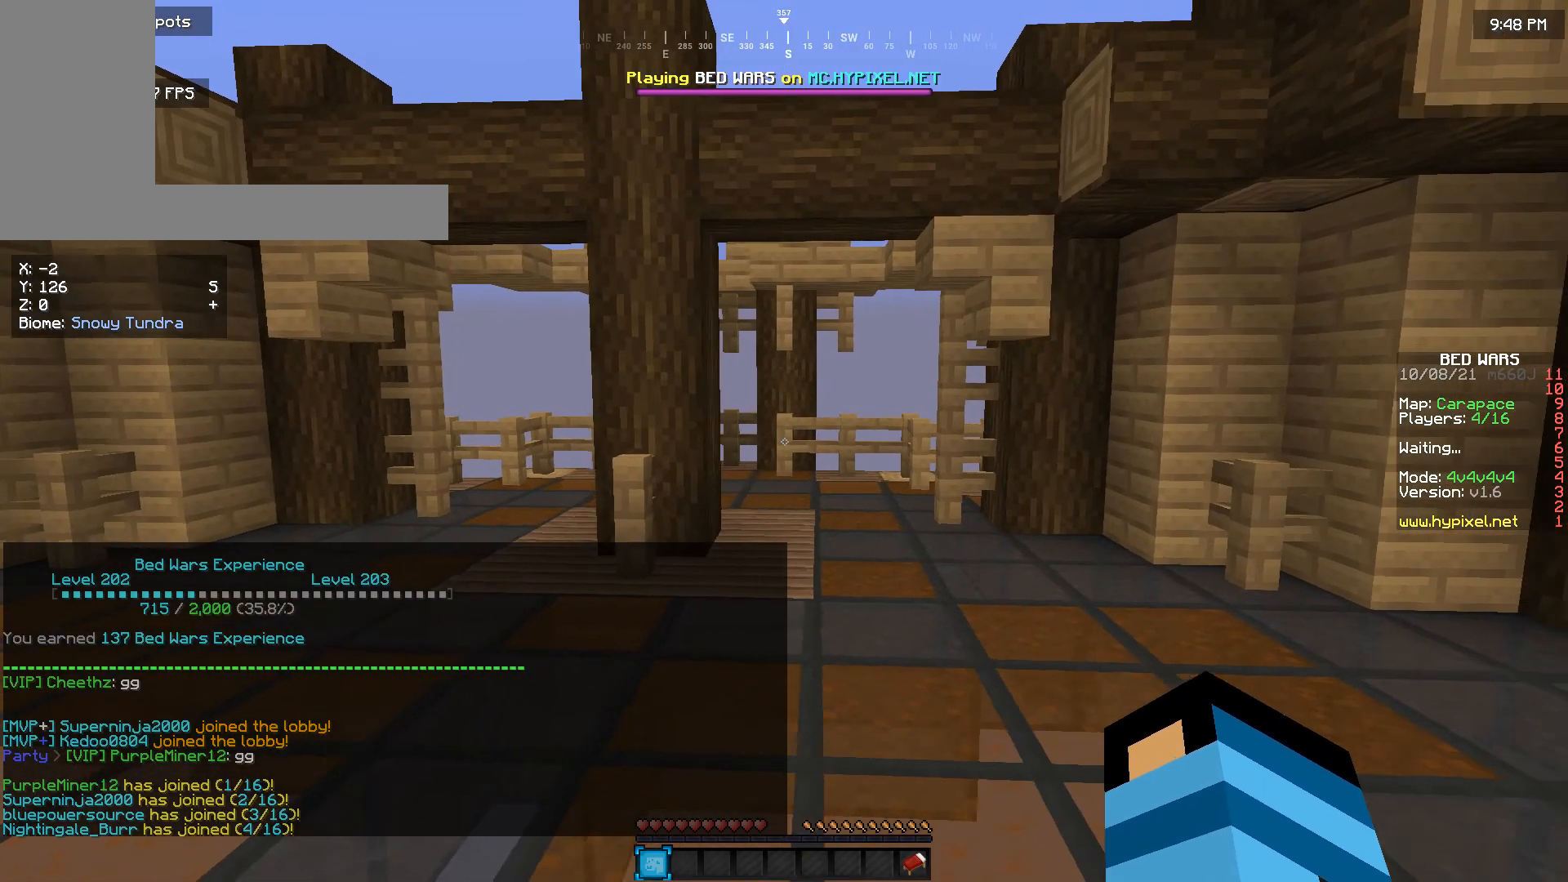
{"keys": [], "mouse": [], "events": []}
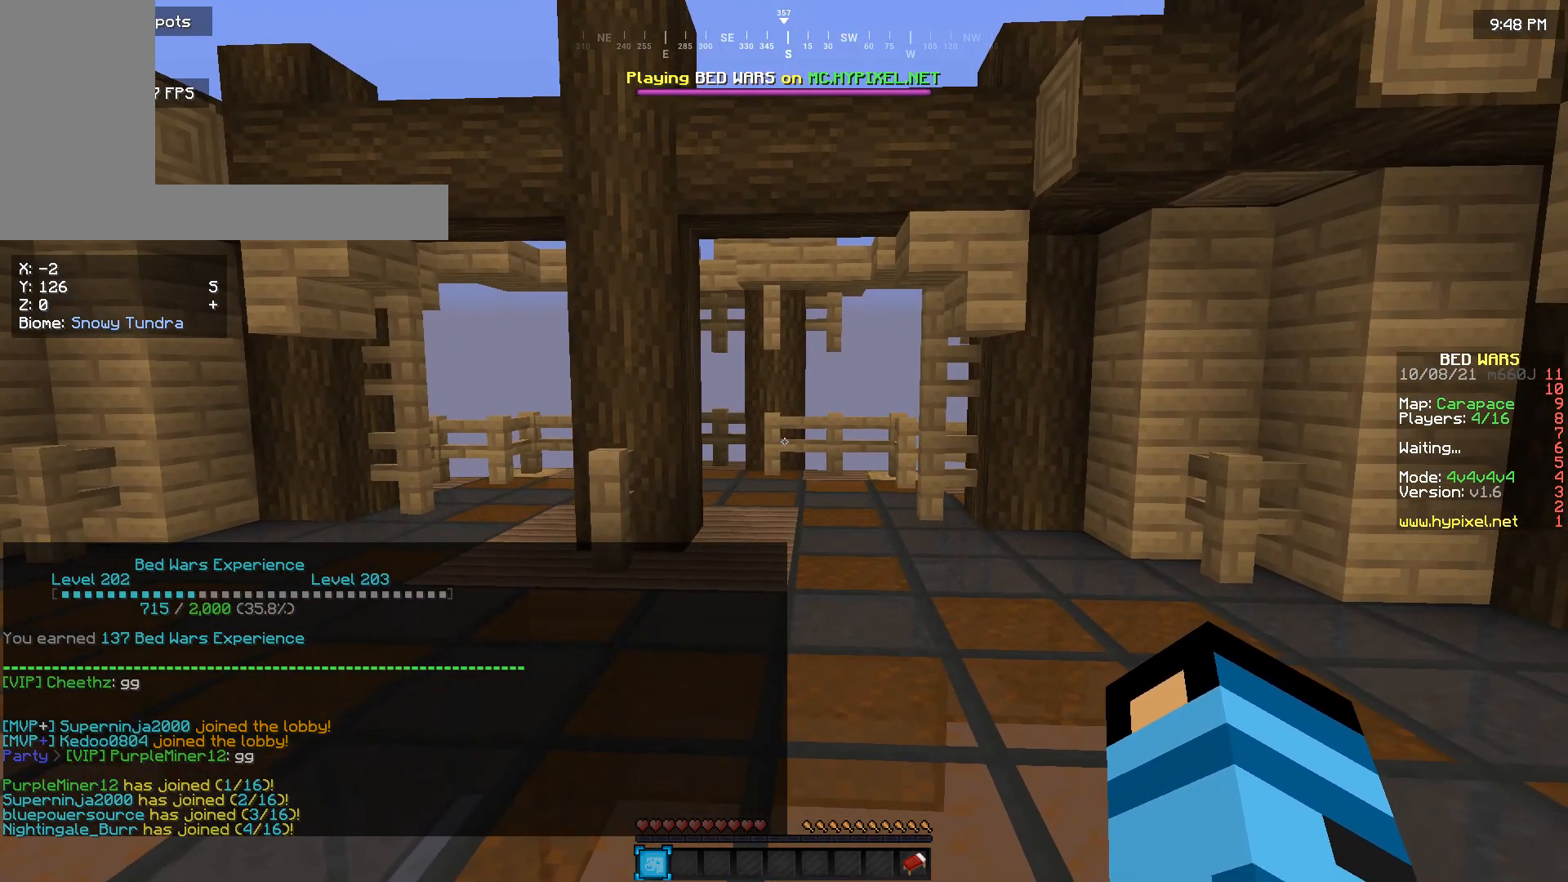
{"keys": [], "mouse": [], "events": []}
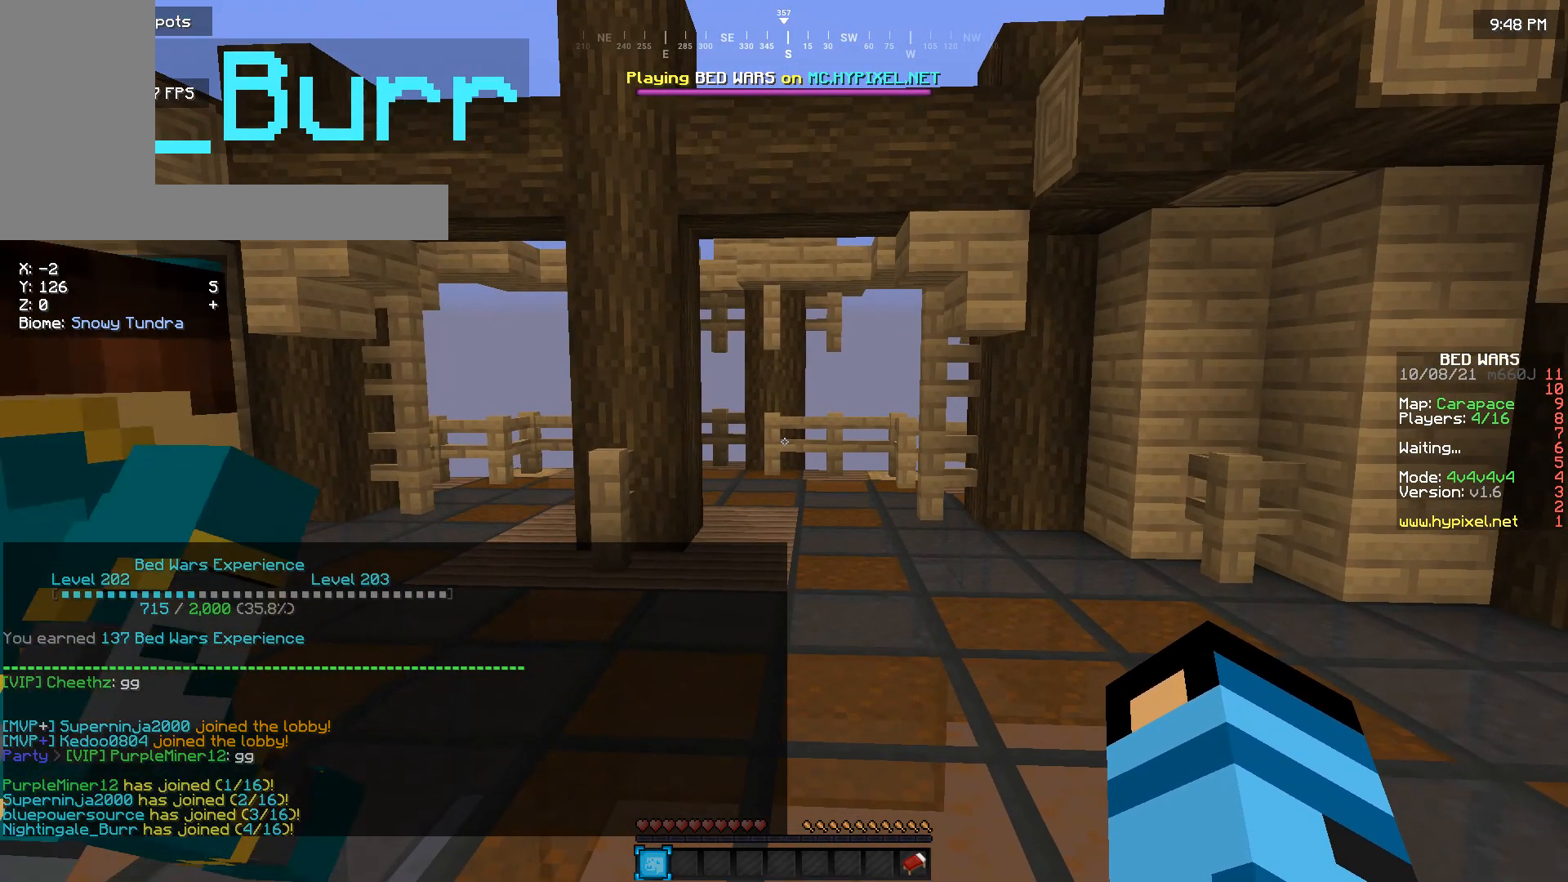
{"keys": ["s"], "mouse": [], "events": [[400, "s", "down"]]}
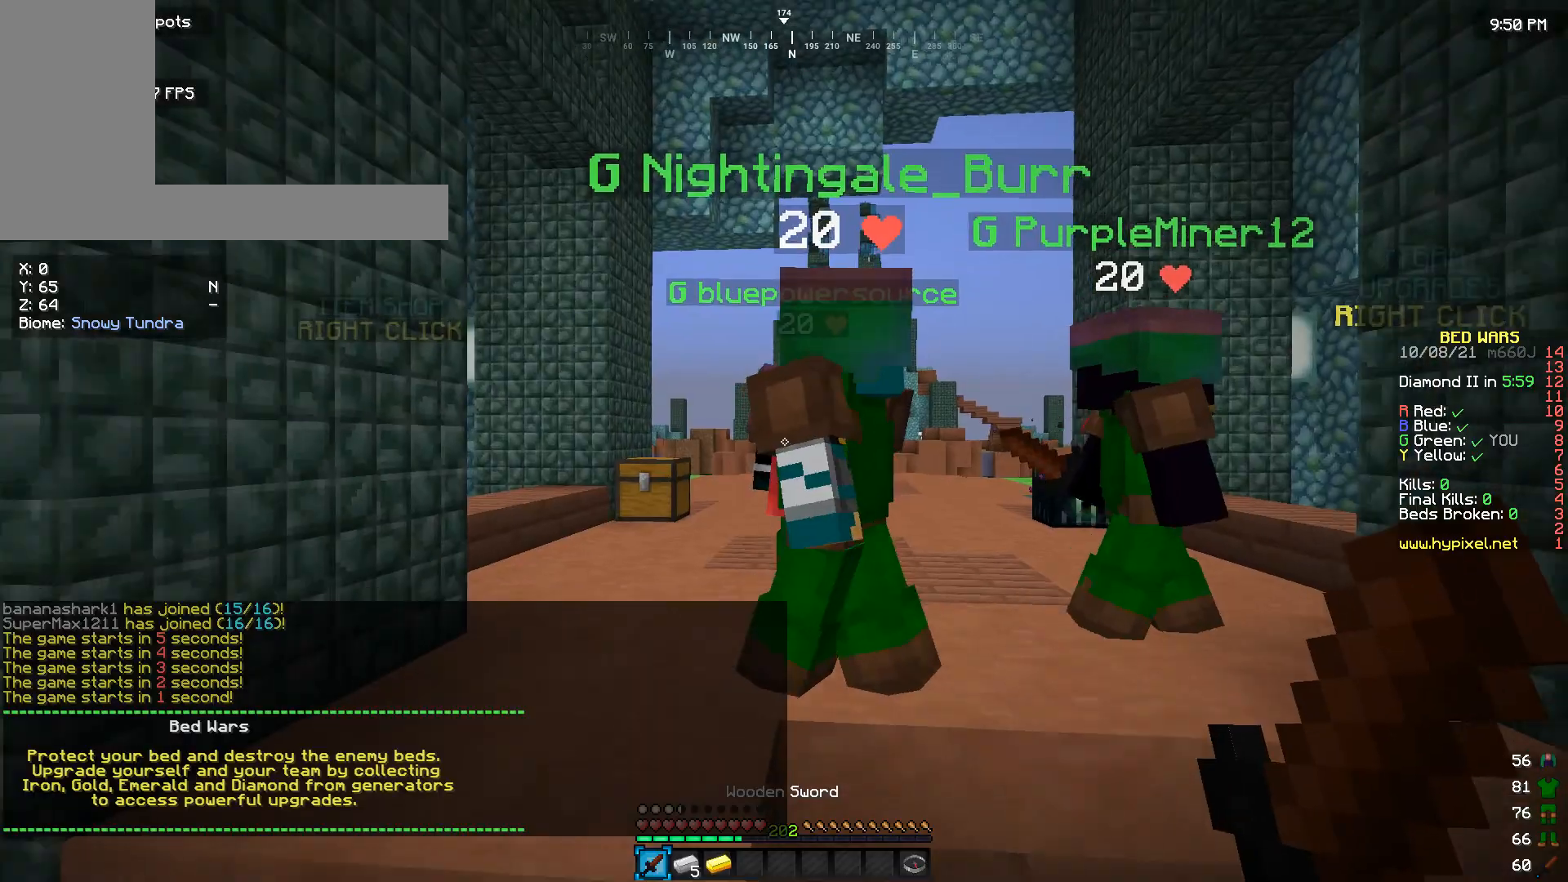
{"keys": [], "mouse": [], "events": [[166, "s", "up"], [266, "w", "down"], [500, "w", "up"]]}
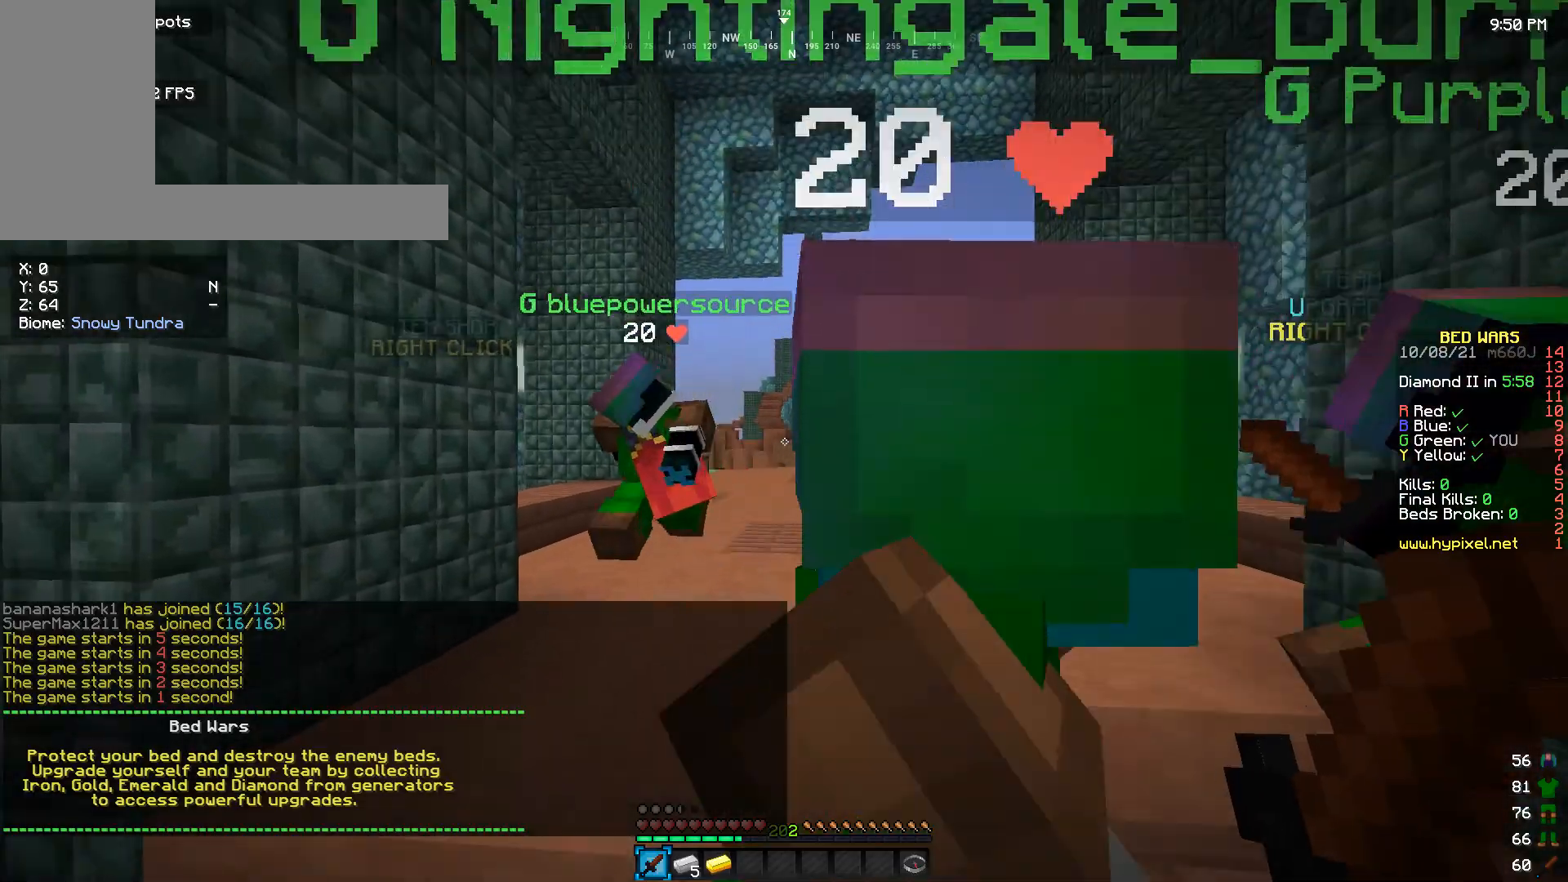
{"keys": ["d"], "mouse": [], "events": [[100, "s", "down"], [366, "s", "up"], [466, "d", "down"]]}
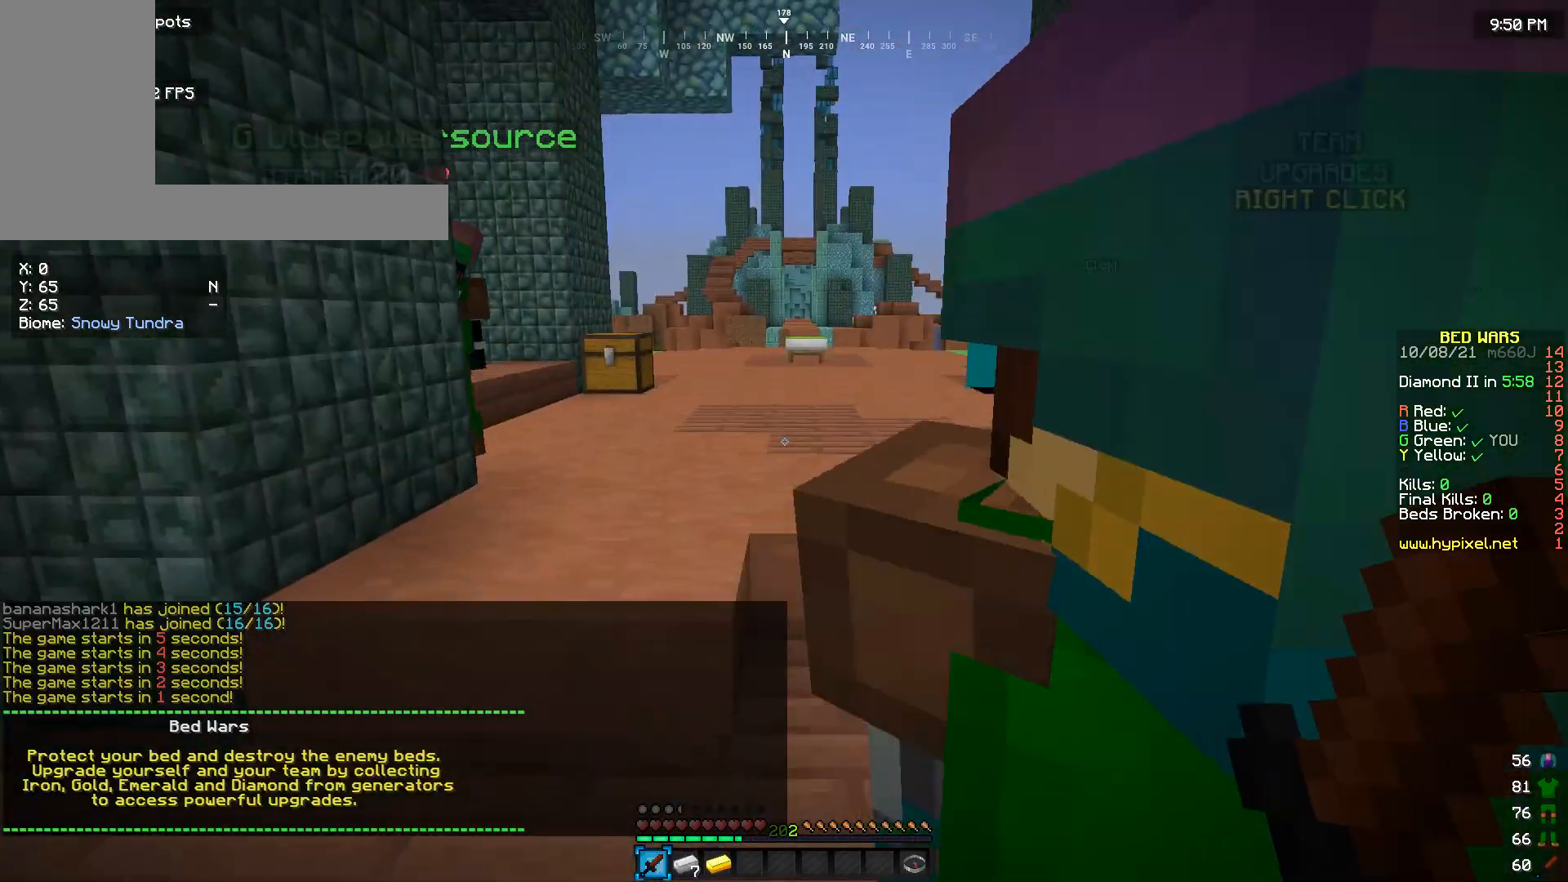
{"keys": ["w"], "mouse": [], "events": [[133, "d", "up"], [200, "w", "down"]]}
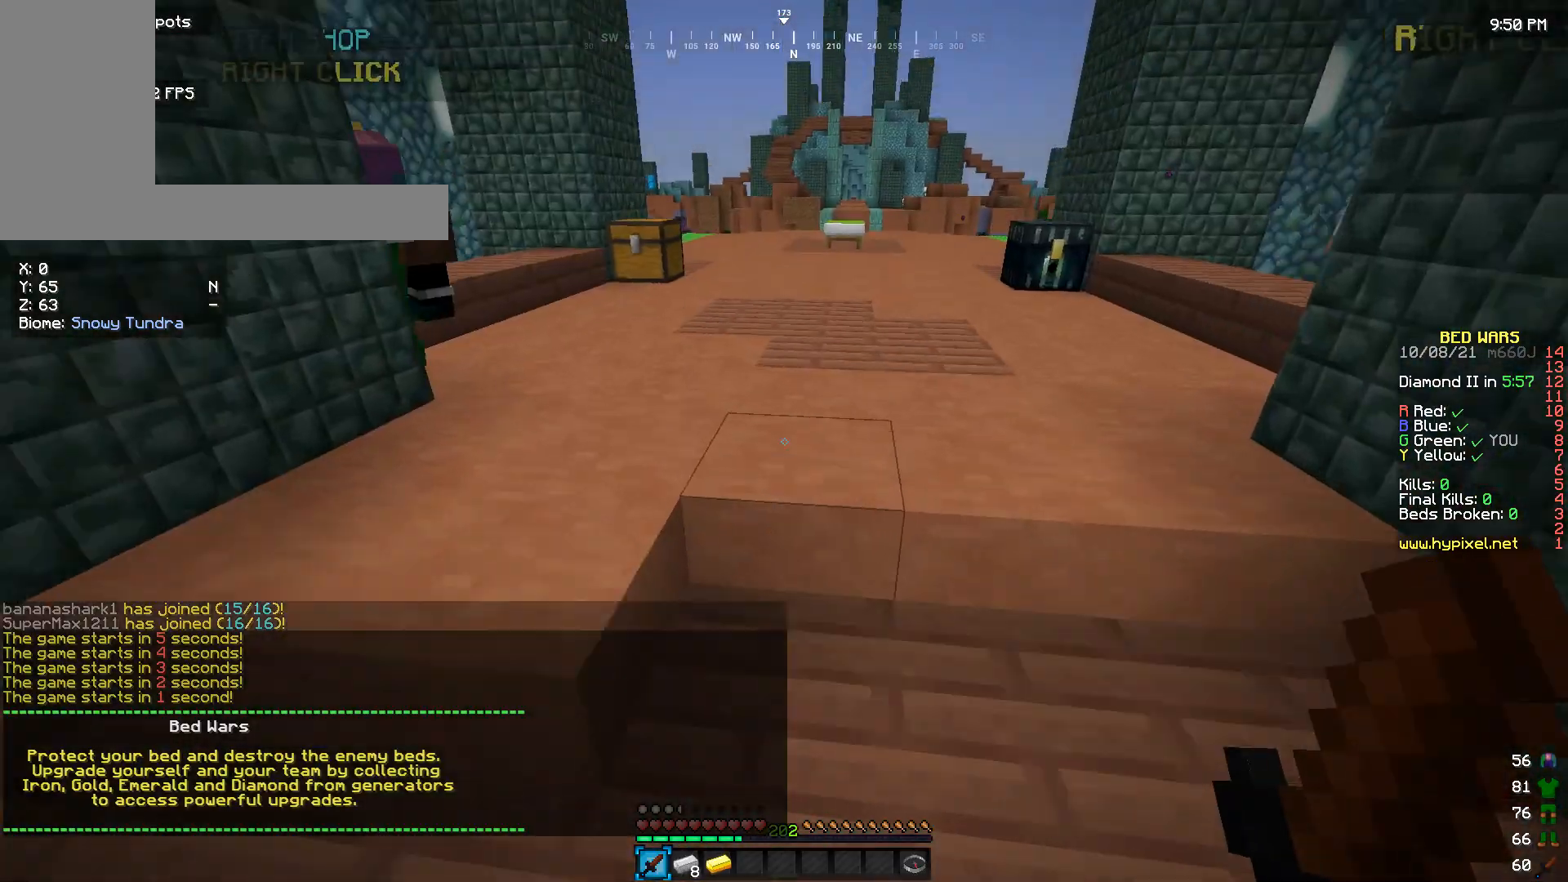
{"keys": ["s"], "mouse": [], "events": [[33, "w", "up"], [133, "s", "down"]]}
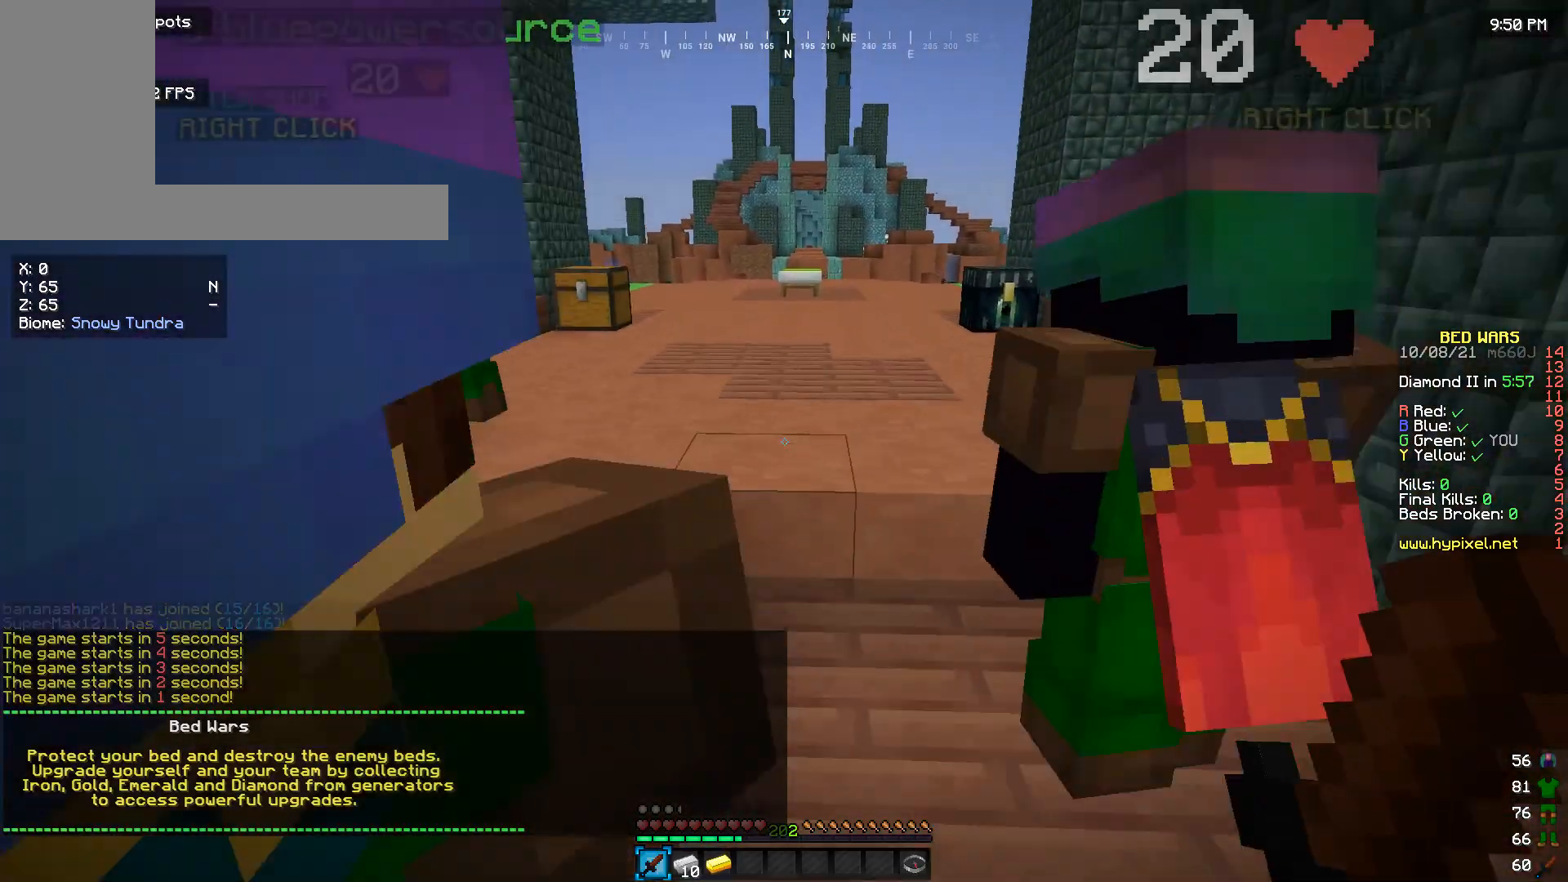
{"keys": [], "mouse": [], "events": [[33, "s", "up"], [133, "w", "down"], [366, "w", "up"]]}
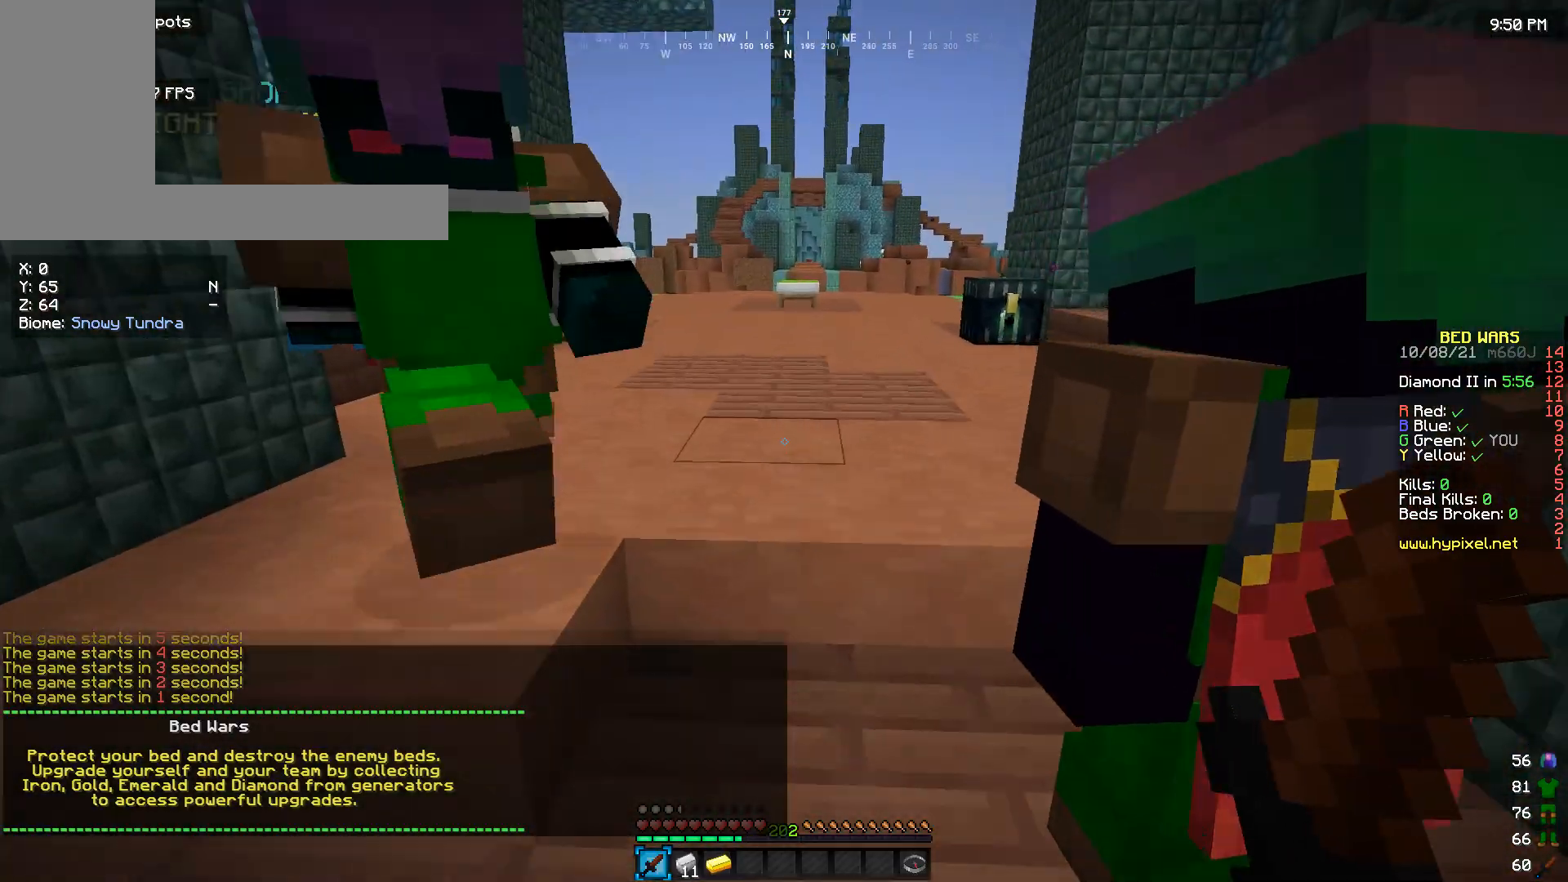
{"keys": [], "mouse": [], "events": [[133, "s", "down"], [366, "s", "up"]]}
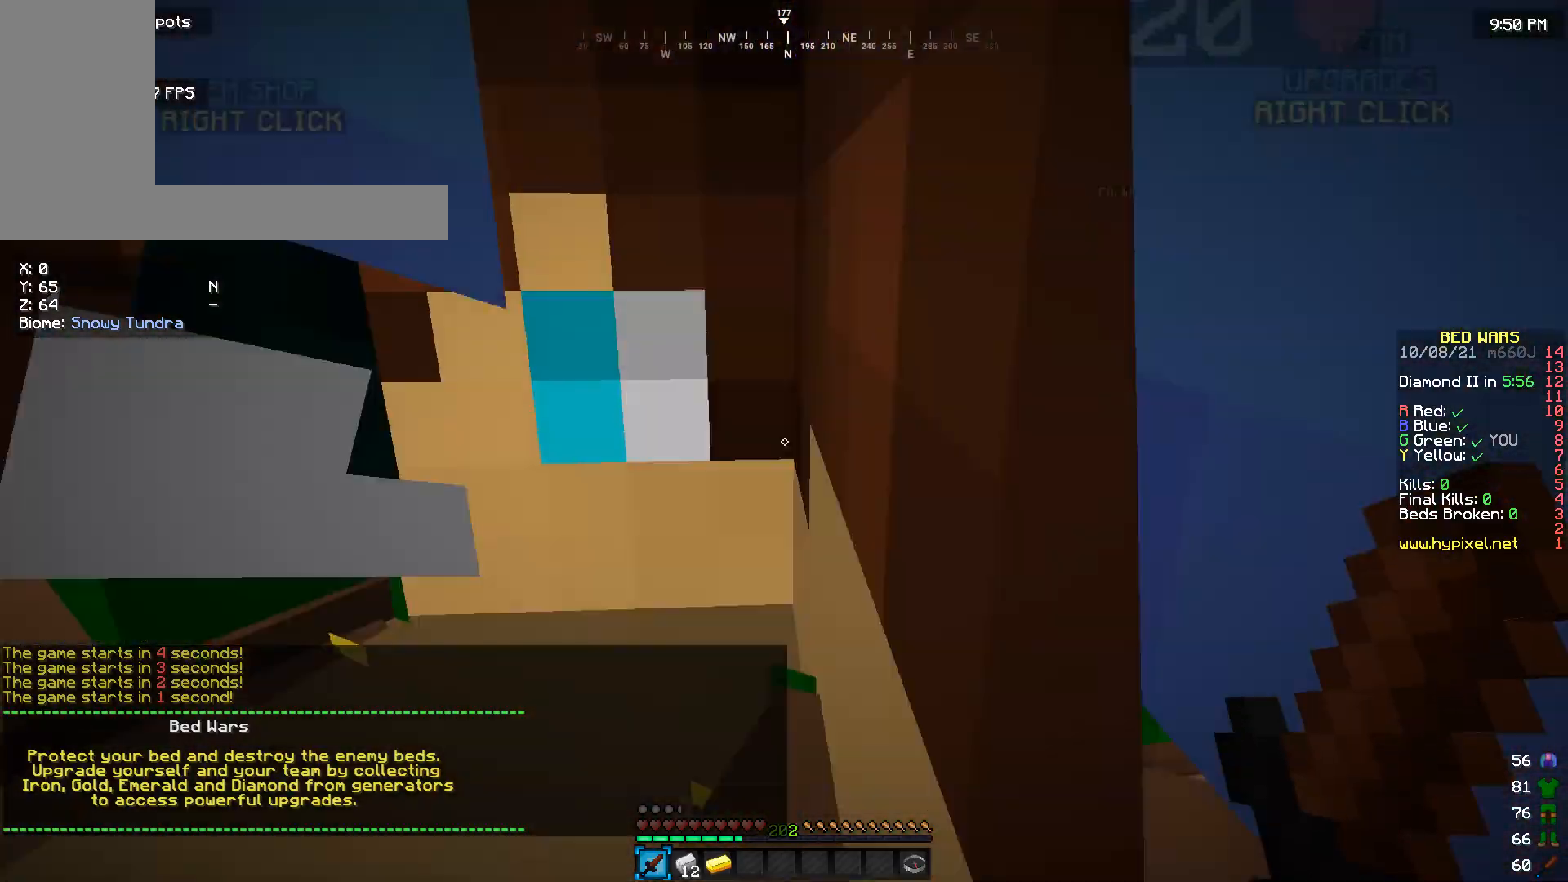
{"keys": ["s"], "mouse": [], "events": [[133, "w", "down"], [333, "w", "up"], [466, "s", "down"]]}
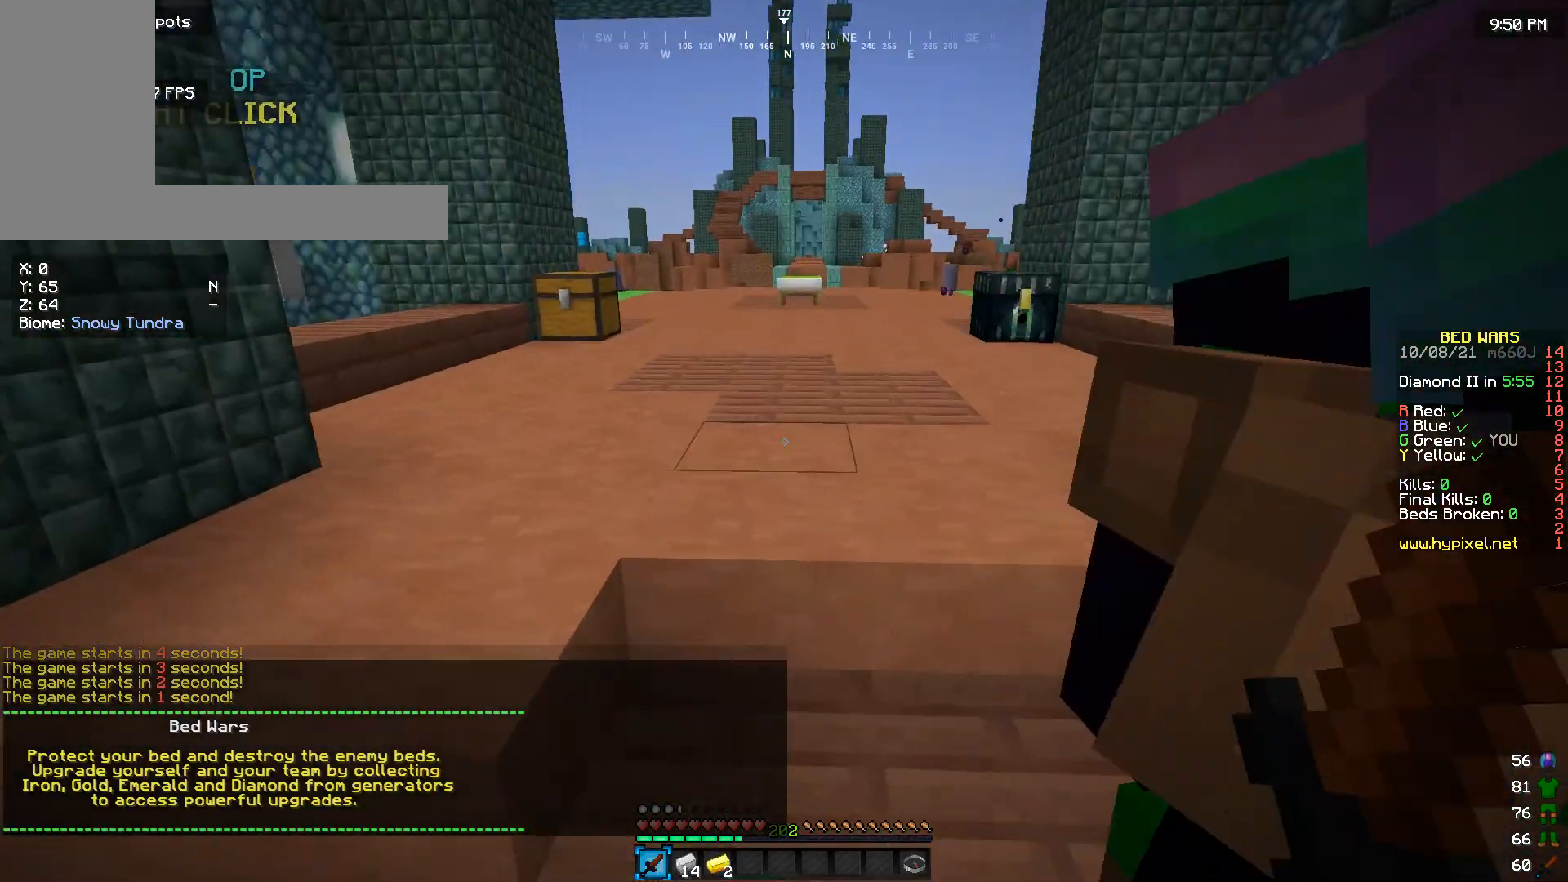
{"keys": ["w"], "mouse": [], "events": [[233, "s", "up"], [500, "w", "down"]]}
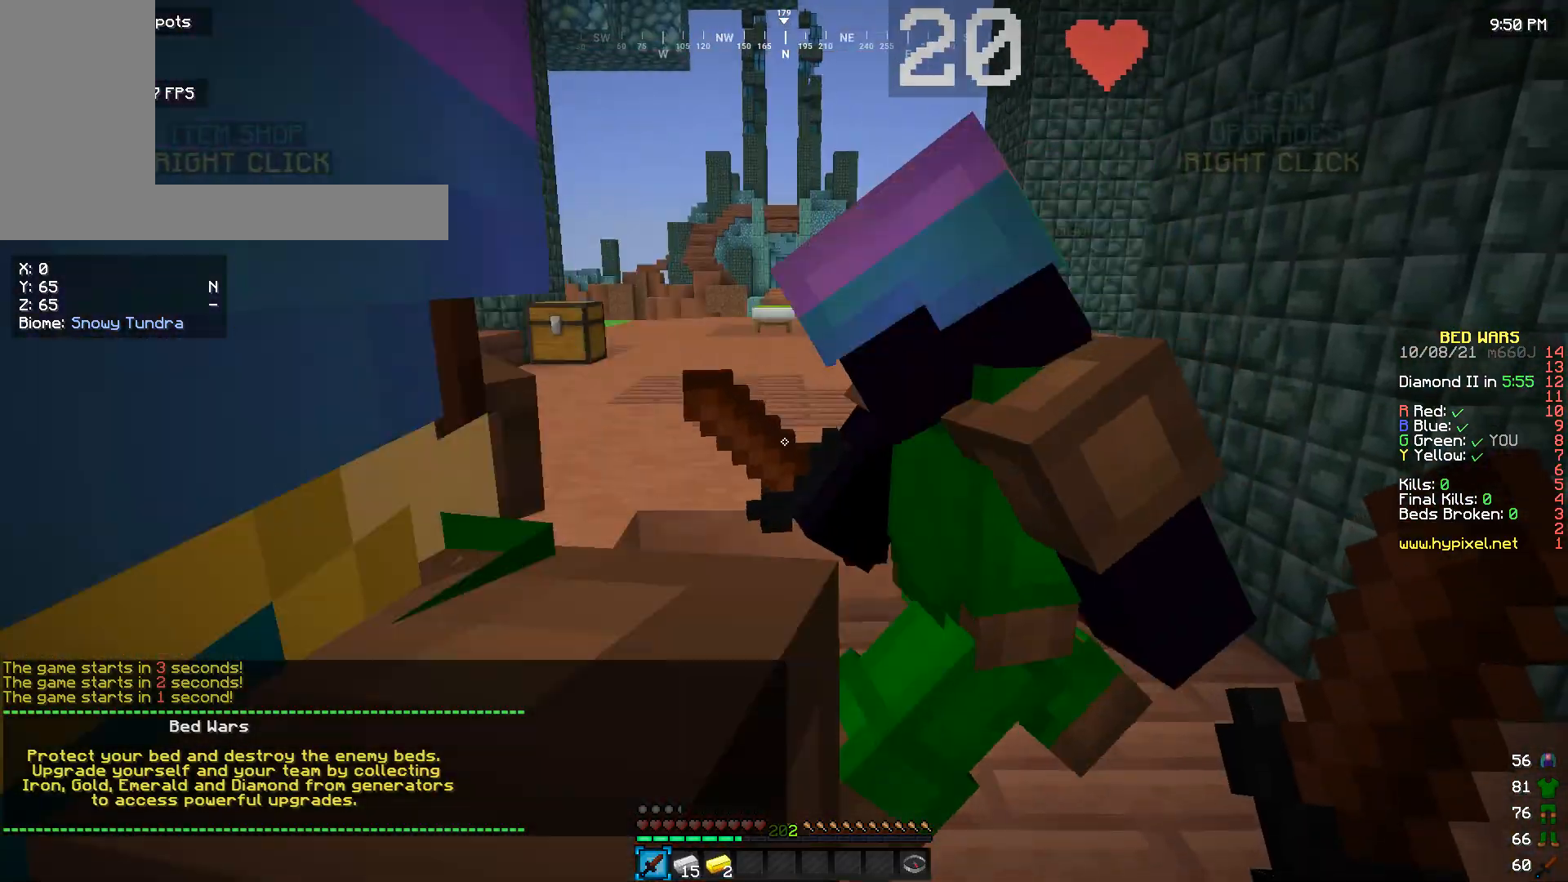
{"keys": ["s"], "mouse": [], "events": [[433, "w", "up"], [500, "s", "down"]]}
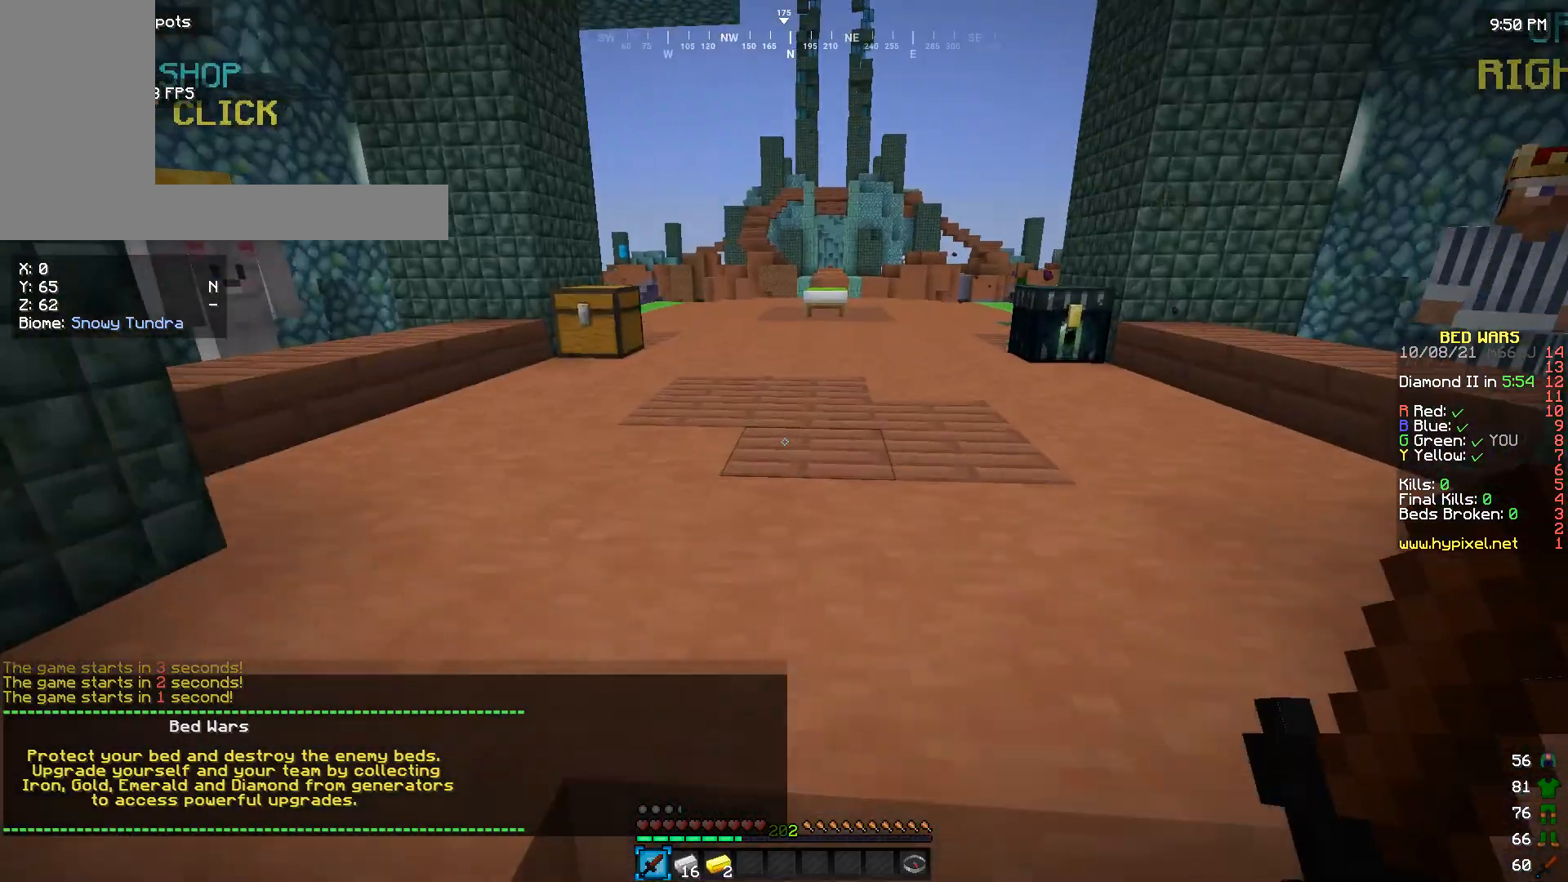
{"keys": ["w"], "mouse": [], "events": [[266, "s", "up"], [333, "w", "down"]]}
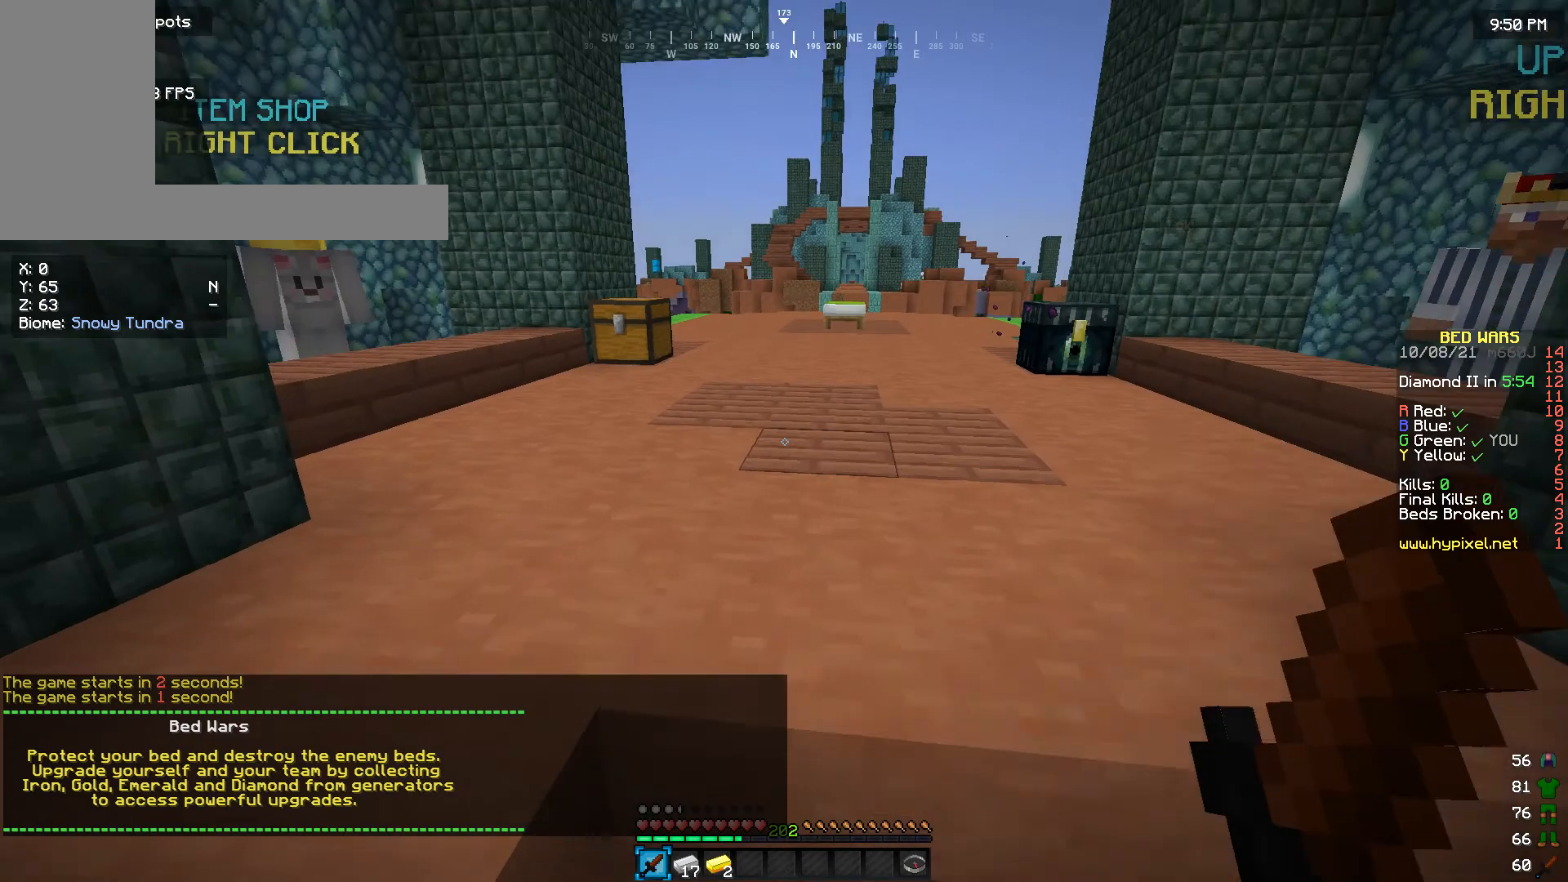
{"keys": ["w"], "mouse": [], "events": []}
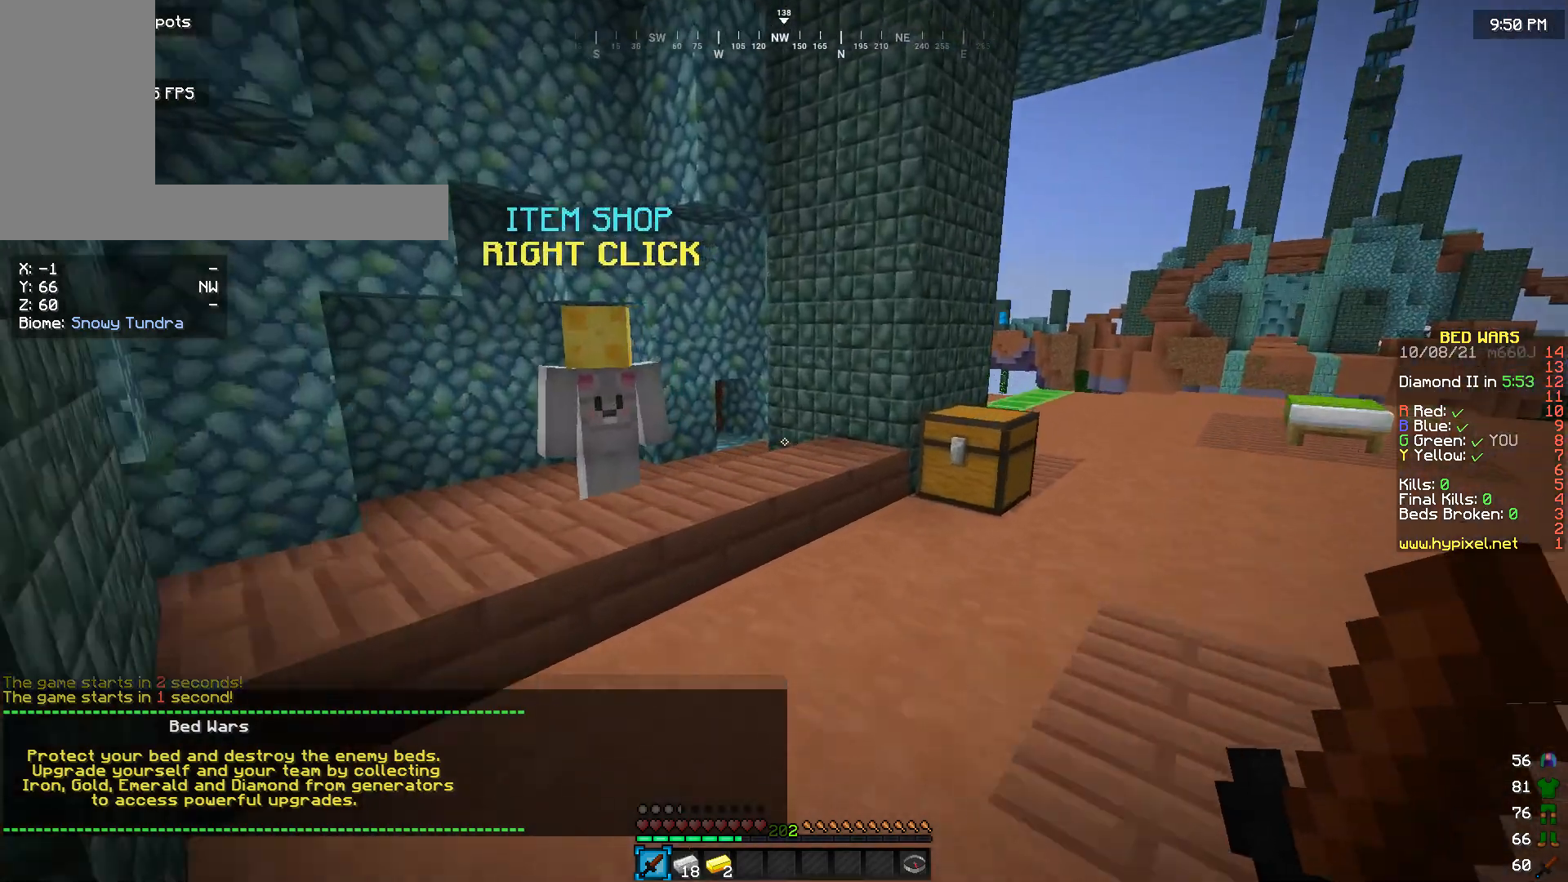
{"keys": [], "mouse": ["right"], "events": [[366, "w", "up"], [433, "mouse_right", "down"]]}
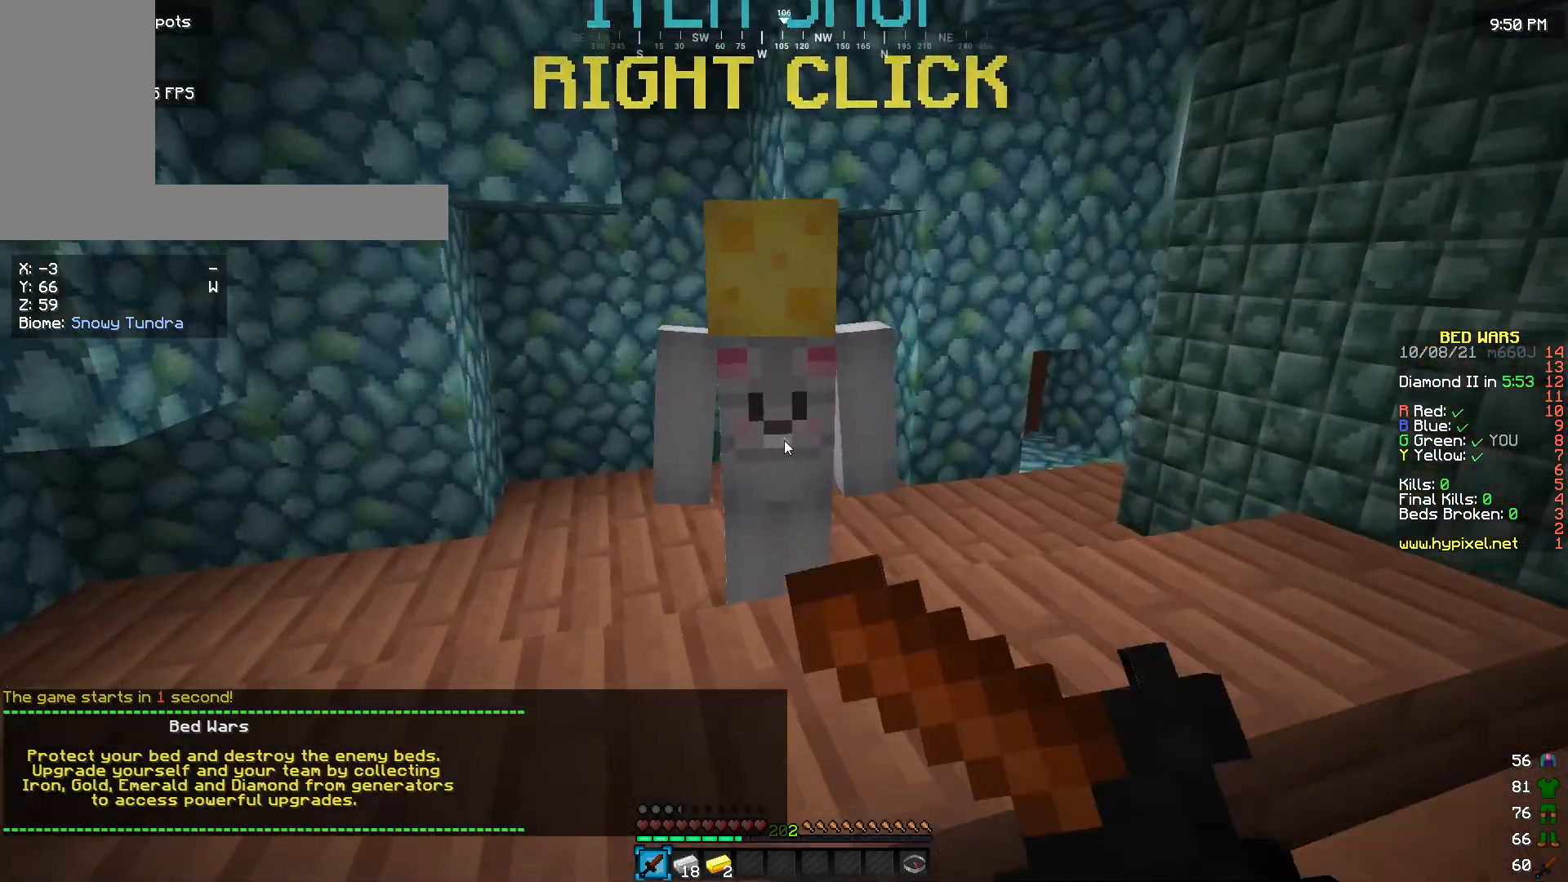
{"keys": [], "mouse": [], "events": [[66, "mouse_right", "up"]]}
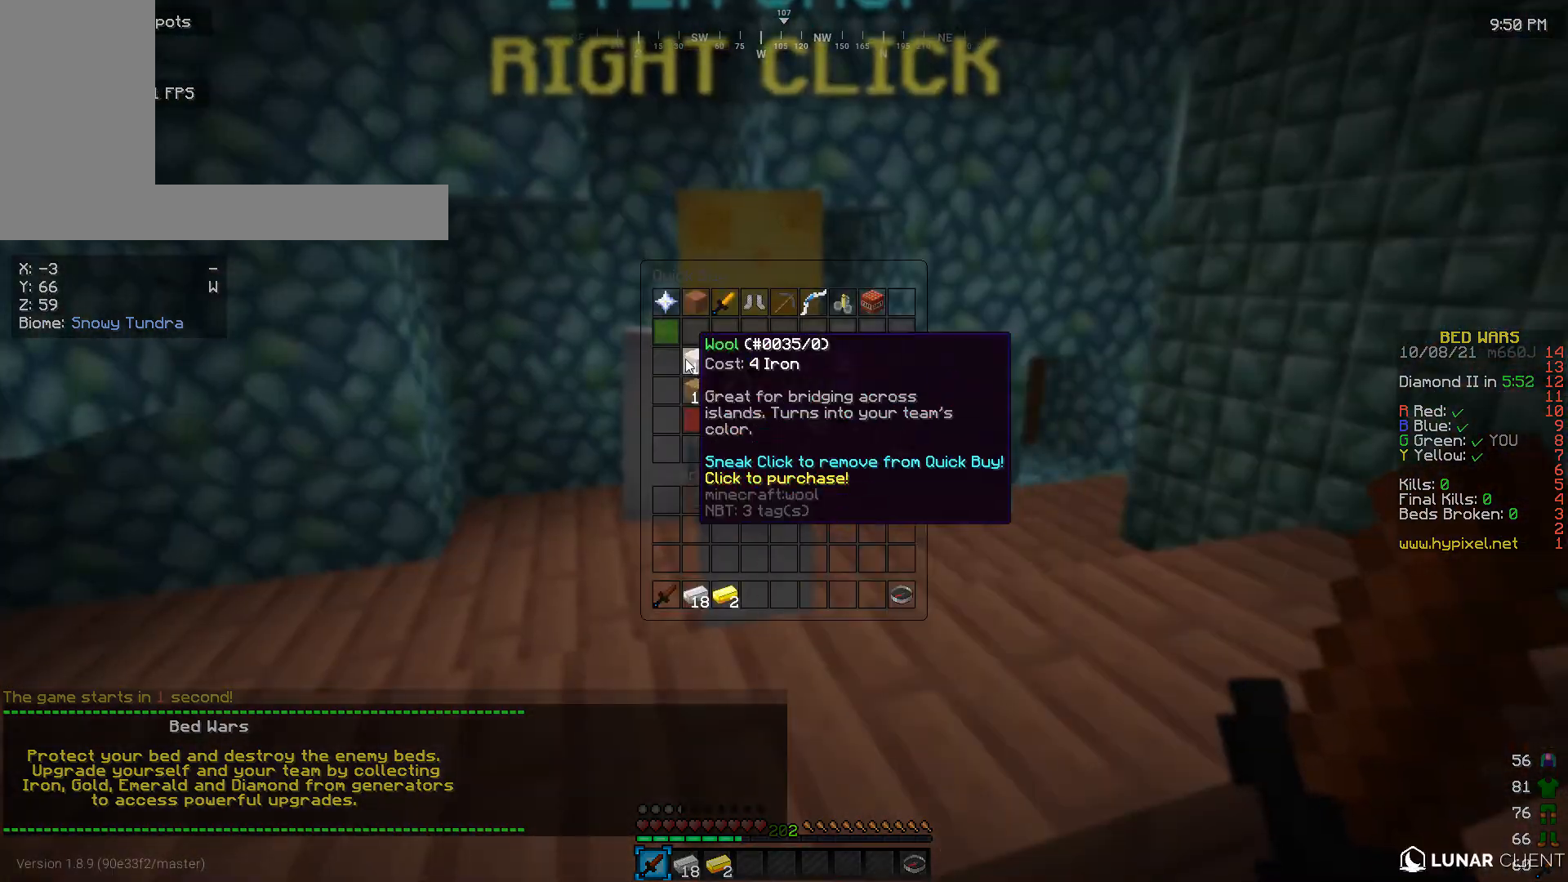
{"keys": [], "mouse": [], "events": []}
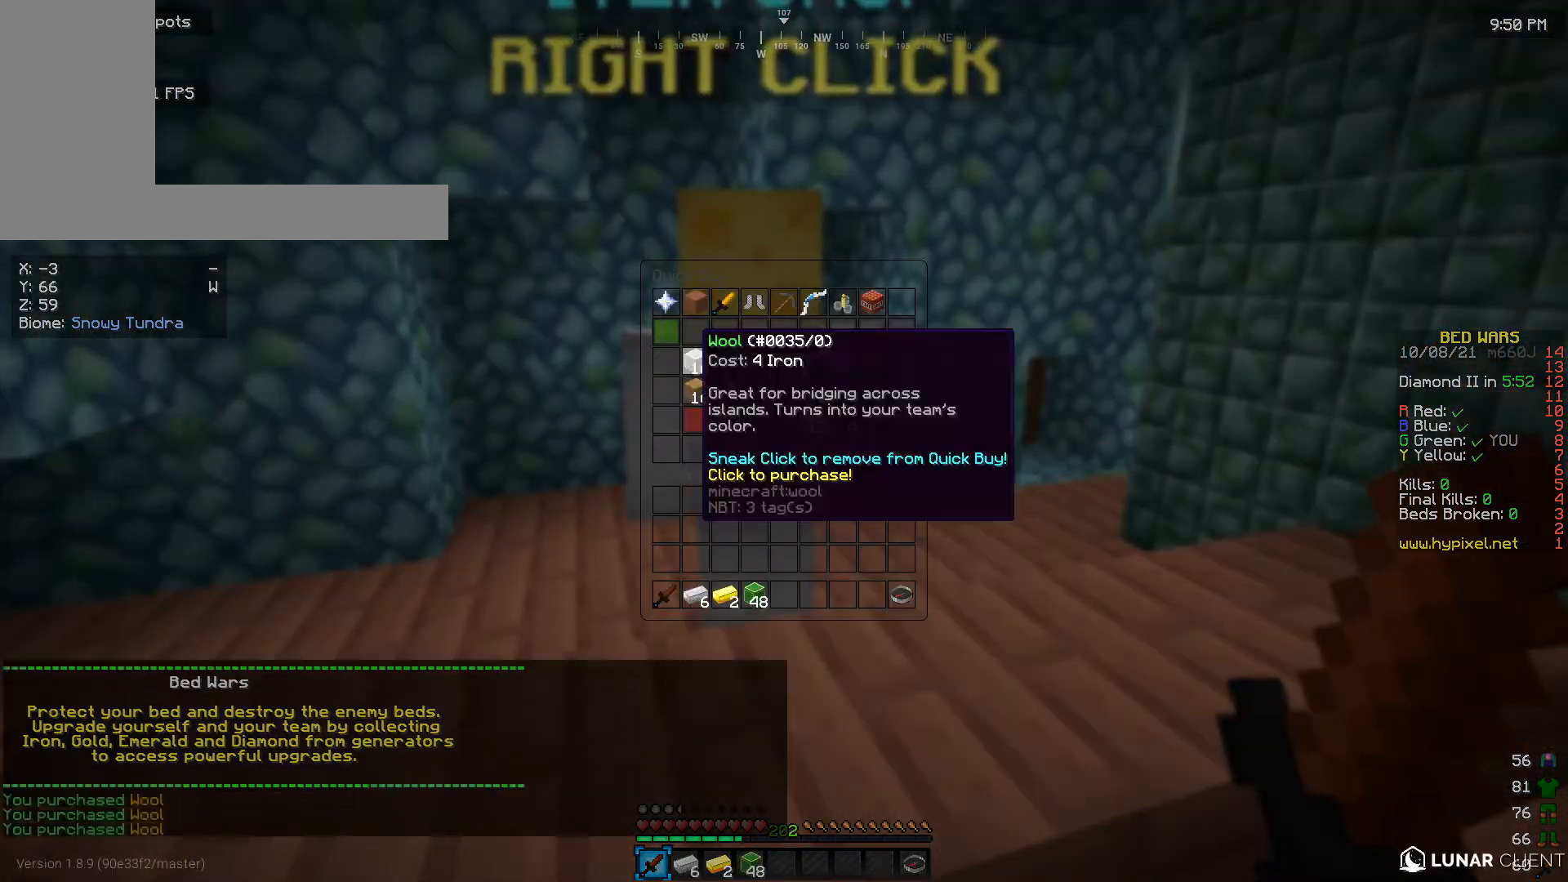
{"keys": ["w"], "mouse": ["right"], "events": [[33, "mouse_left", "down"], [100, "mouse_left", "up"], [266, "w", "down"], [500, "mouse_right", "down"]]}
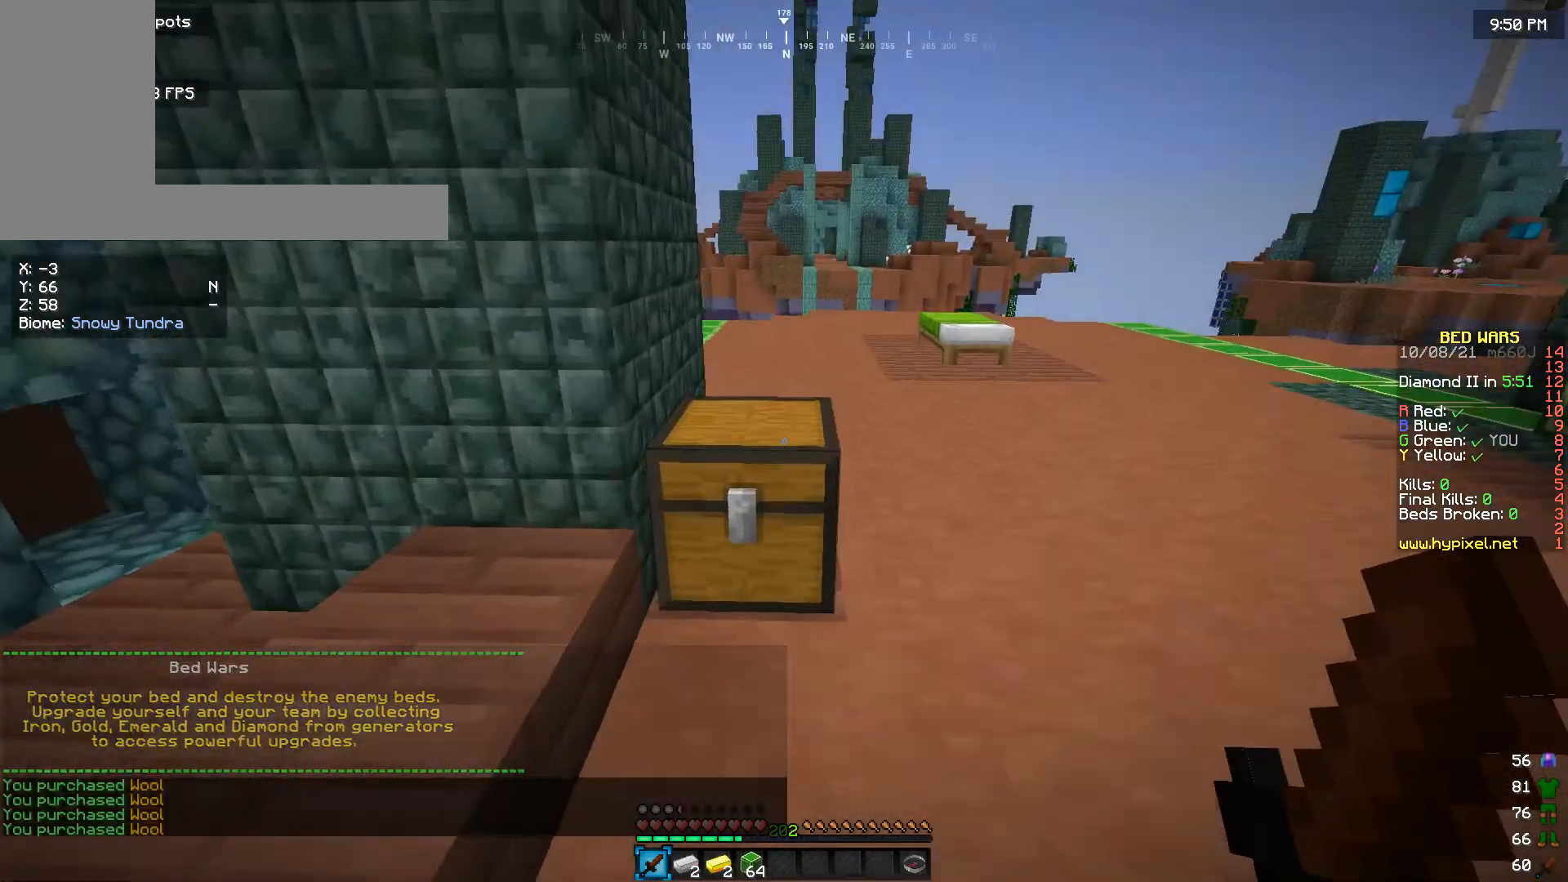
{"keys": [], "mouse": [], "events": [[66, "w", "up"], [100, "mouse_right", "up"]]}
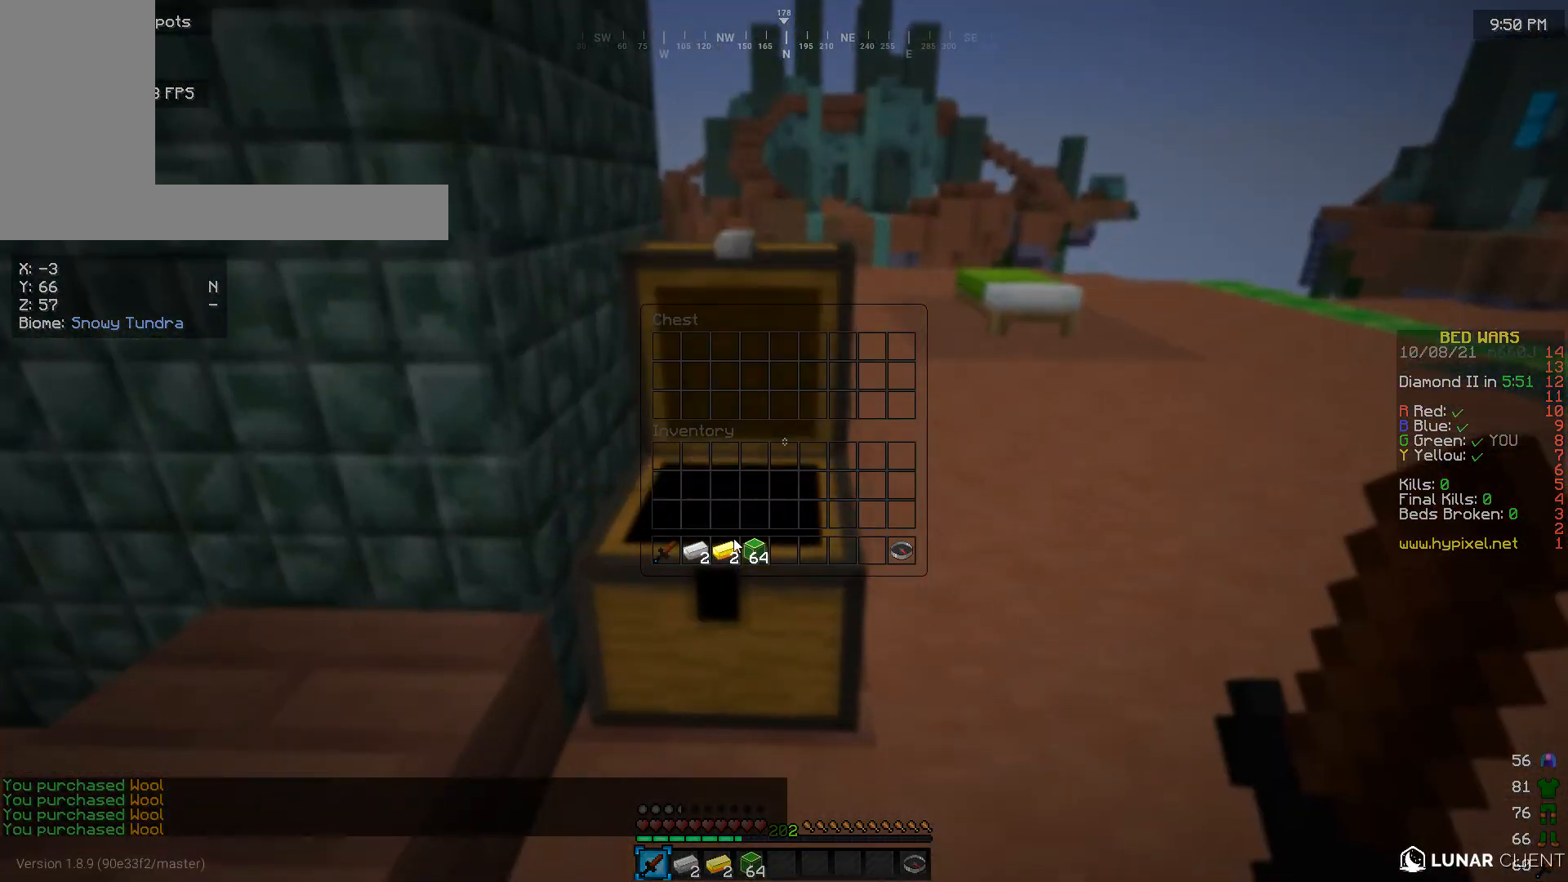
{"keys": [], "mouse": [], "events": []}
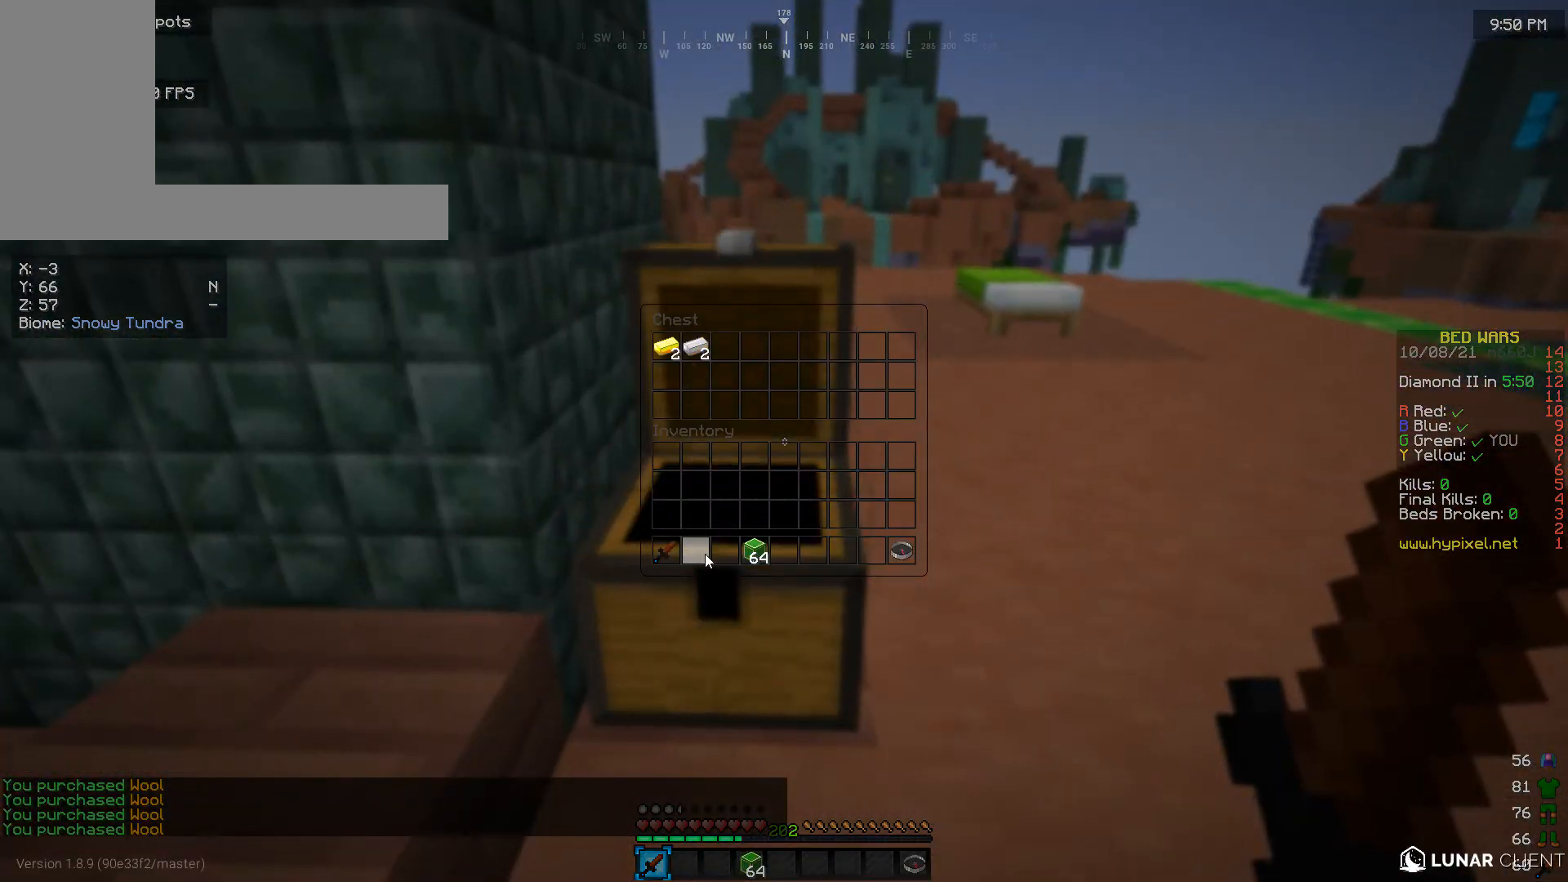
{"keys": ["w"], "mouse": [], "events": [[366, "w", "down"]]}
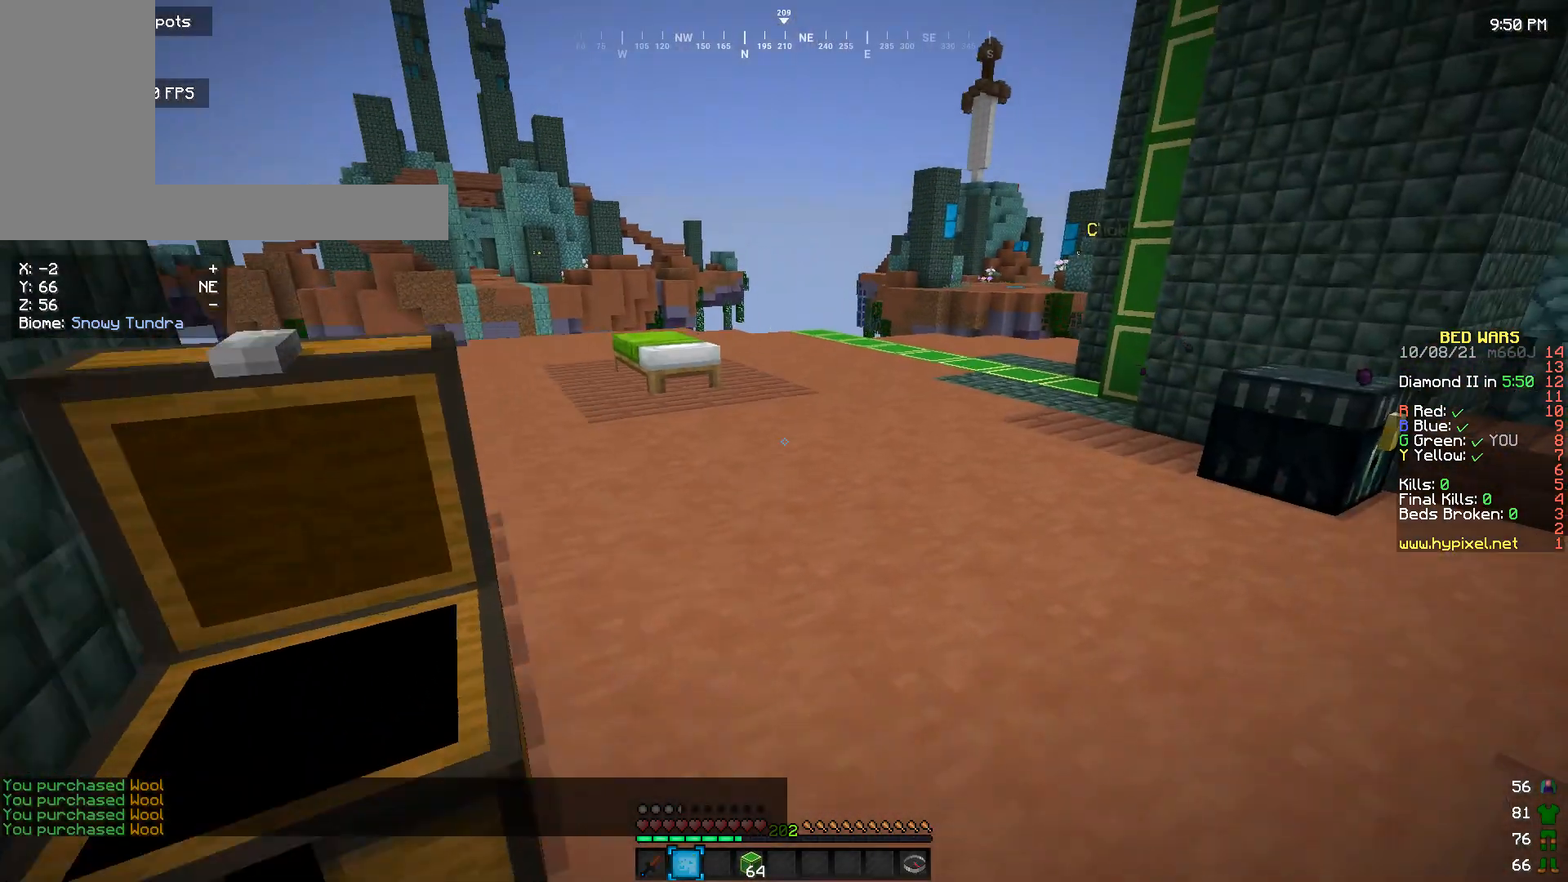
{"keys": ["w"], "mouse": [], "events": []}
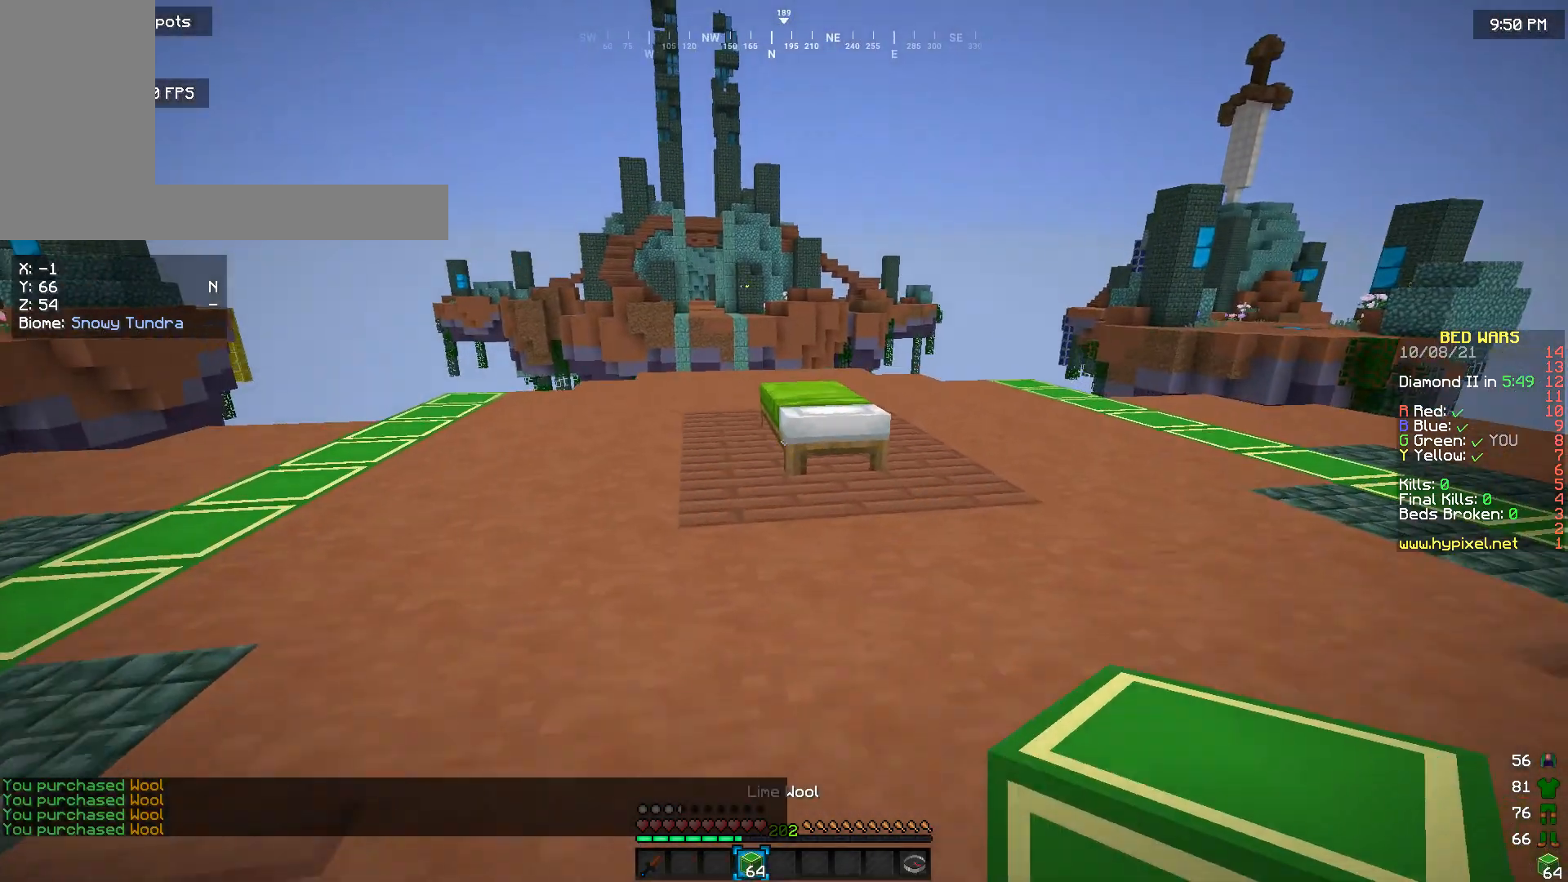
{"keys": ["w"], "mouse": [], "events": []}
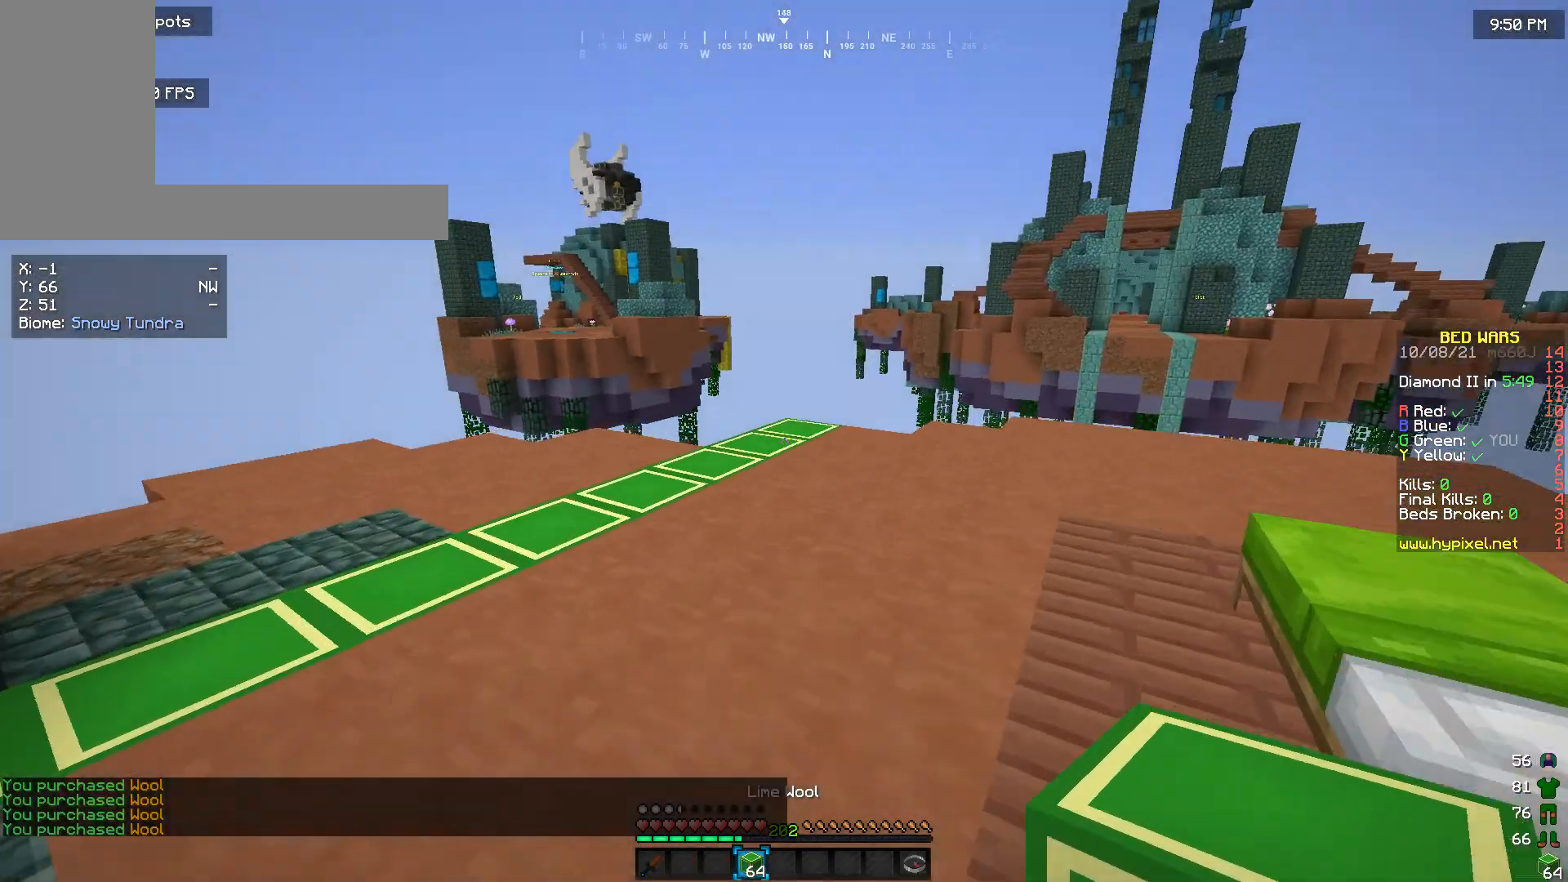
{"keys": ["w"], "mouse": [], "events": []}
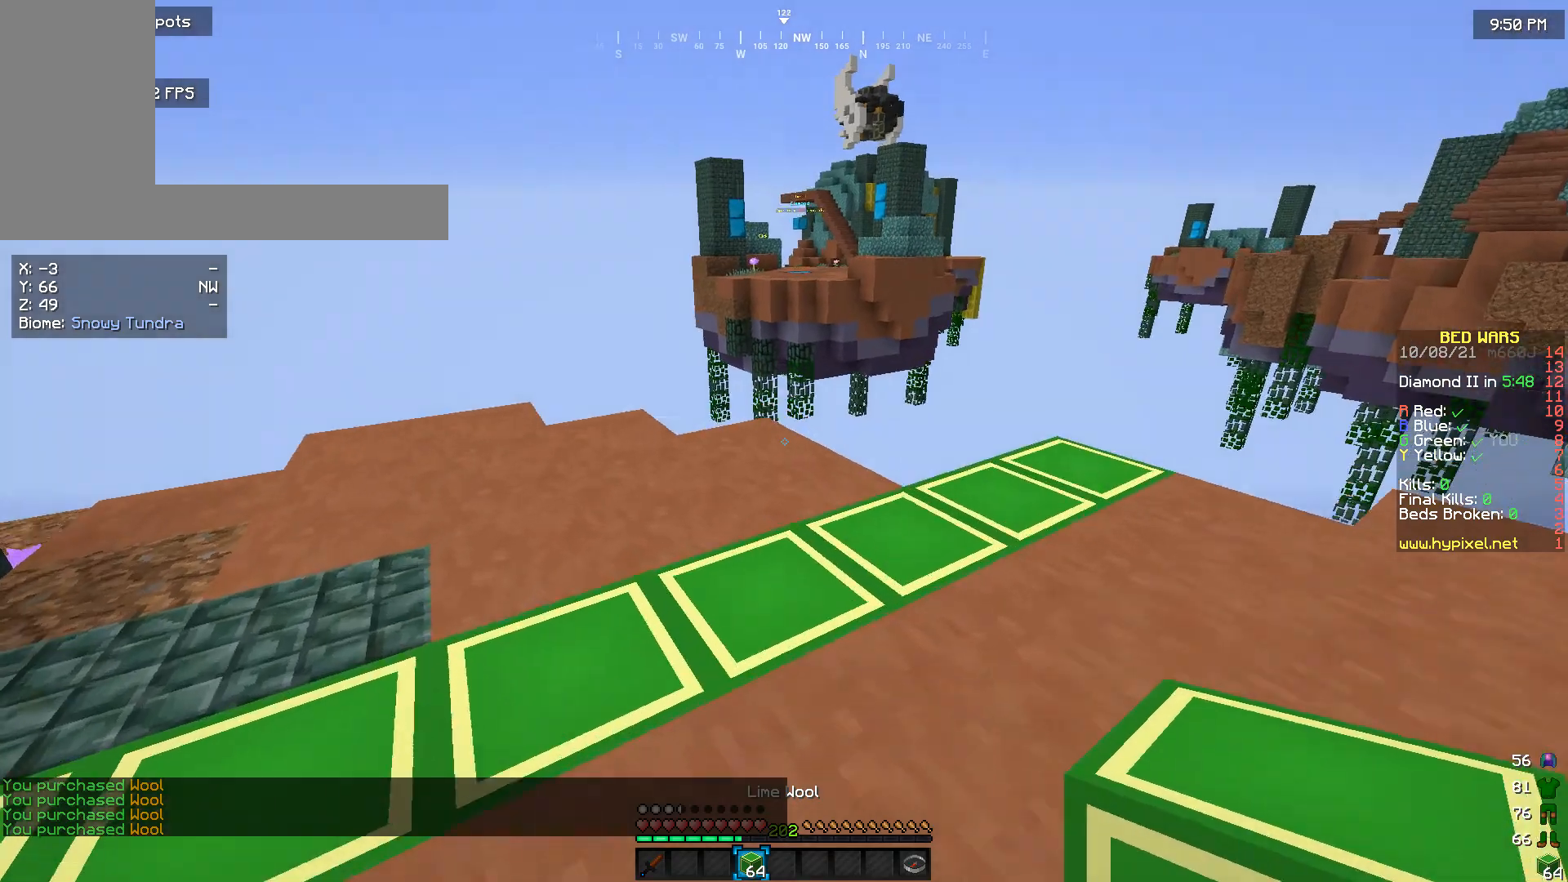
{"keys": ["w"], "mouse": [], "events": []}
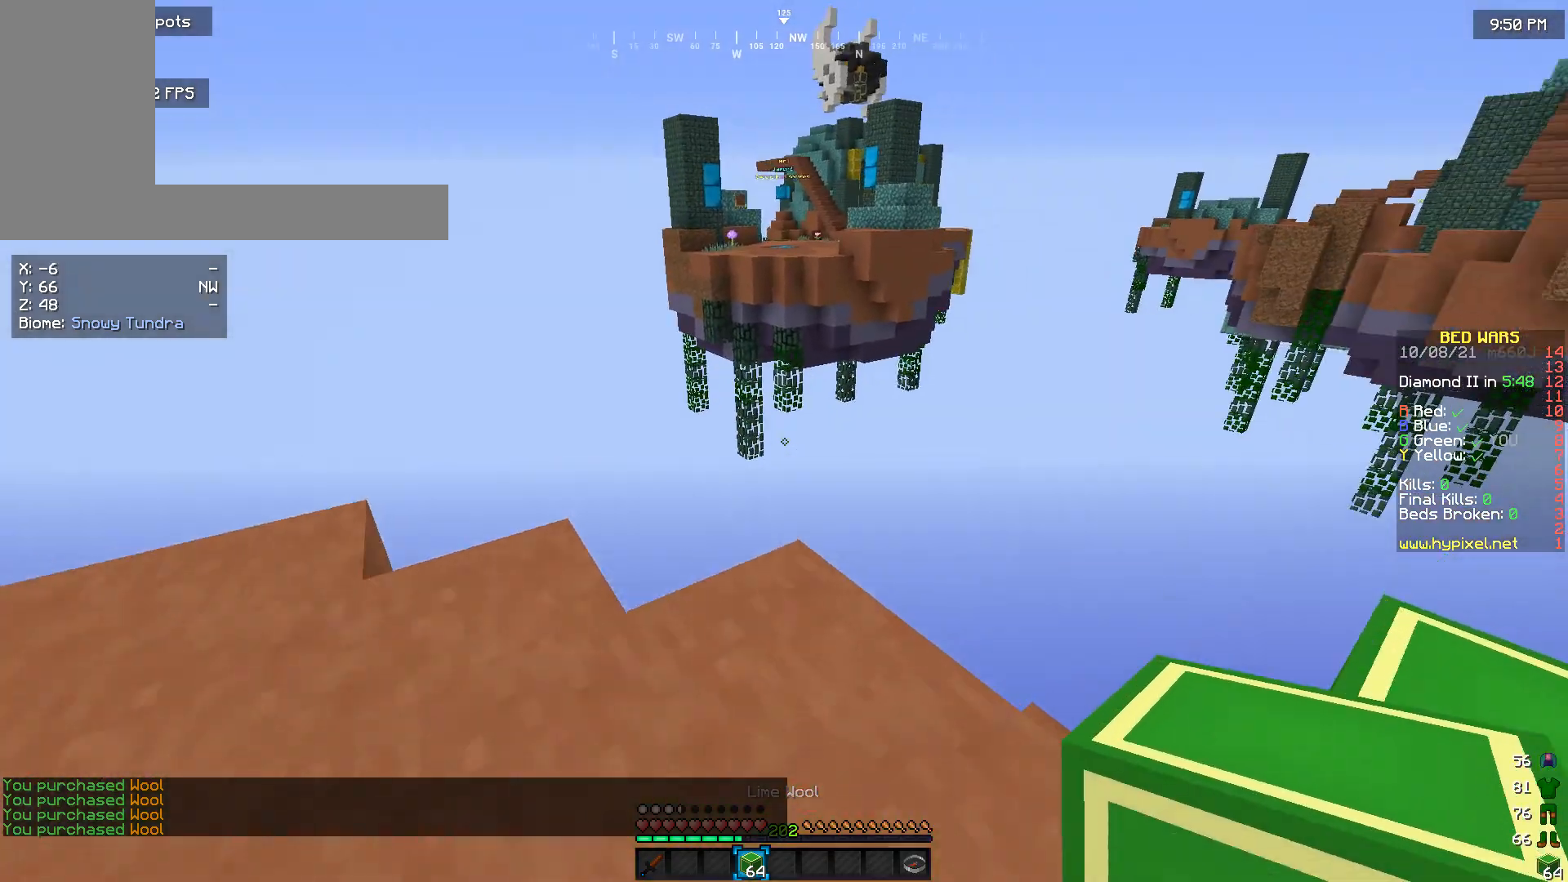
{"keys": ["d"], "mouse": [], "events": [[400, "w", "up"], [500, "d", "down"]]}
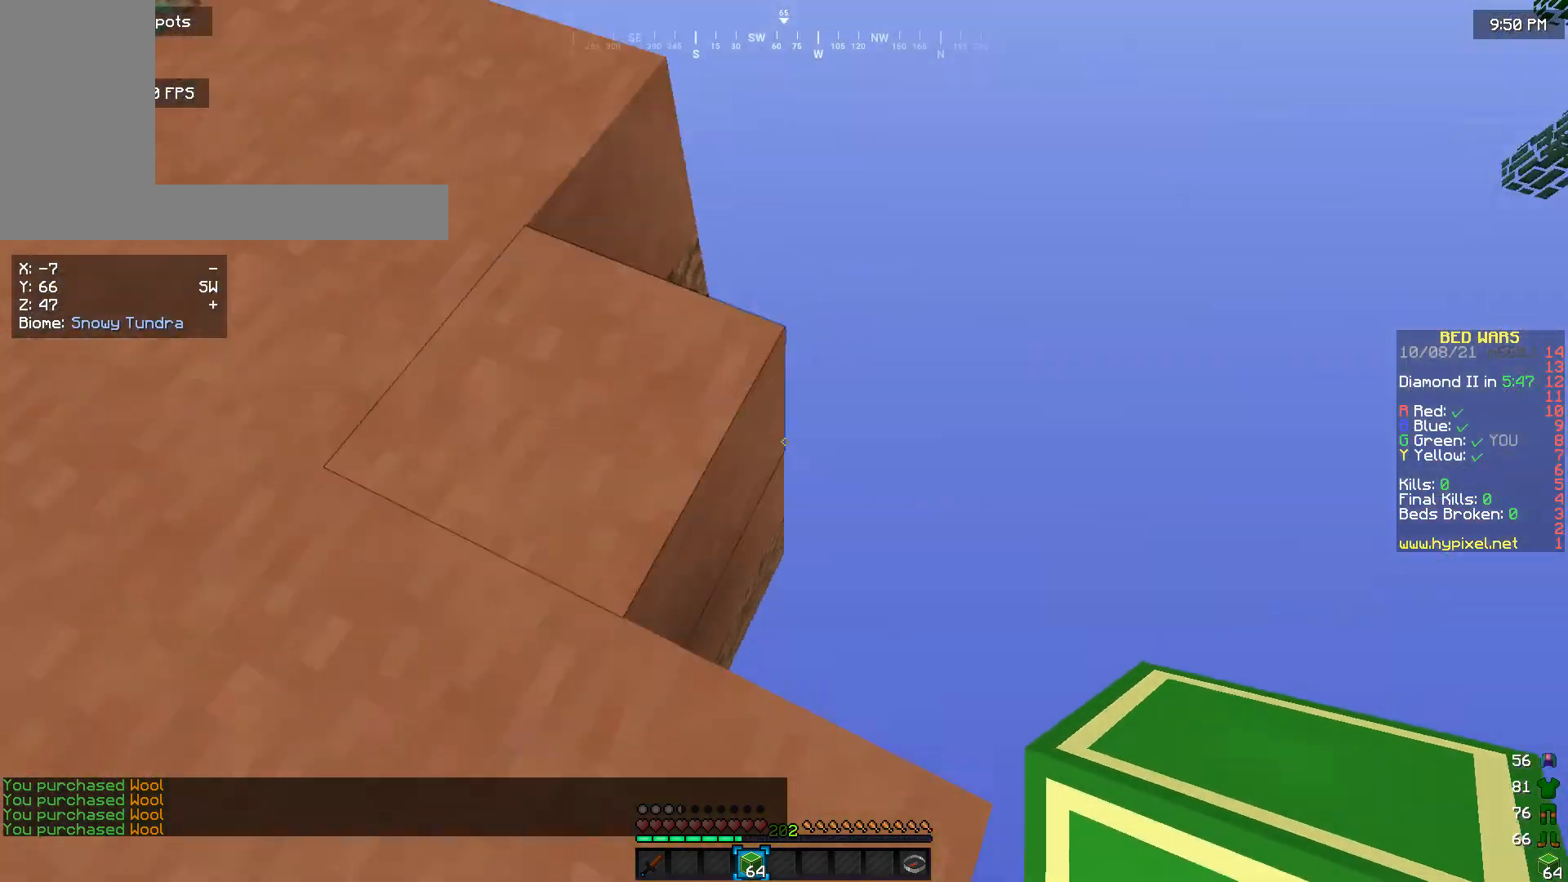
{"keys": ["d", "s"], "mouse": ["right"], "events": [[33, "s", "down"], [466, "mouse_right", "down"]]}
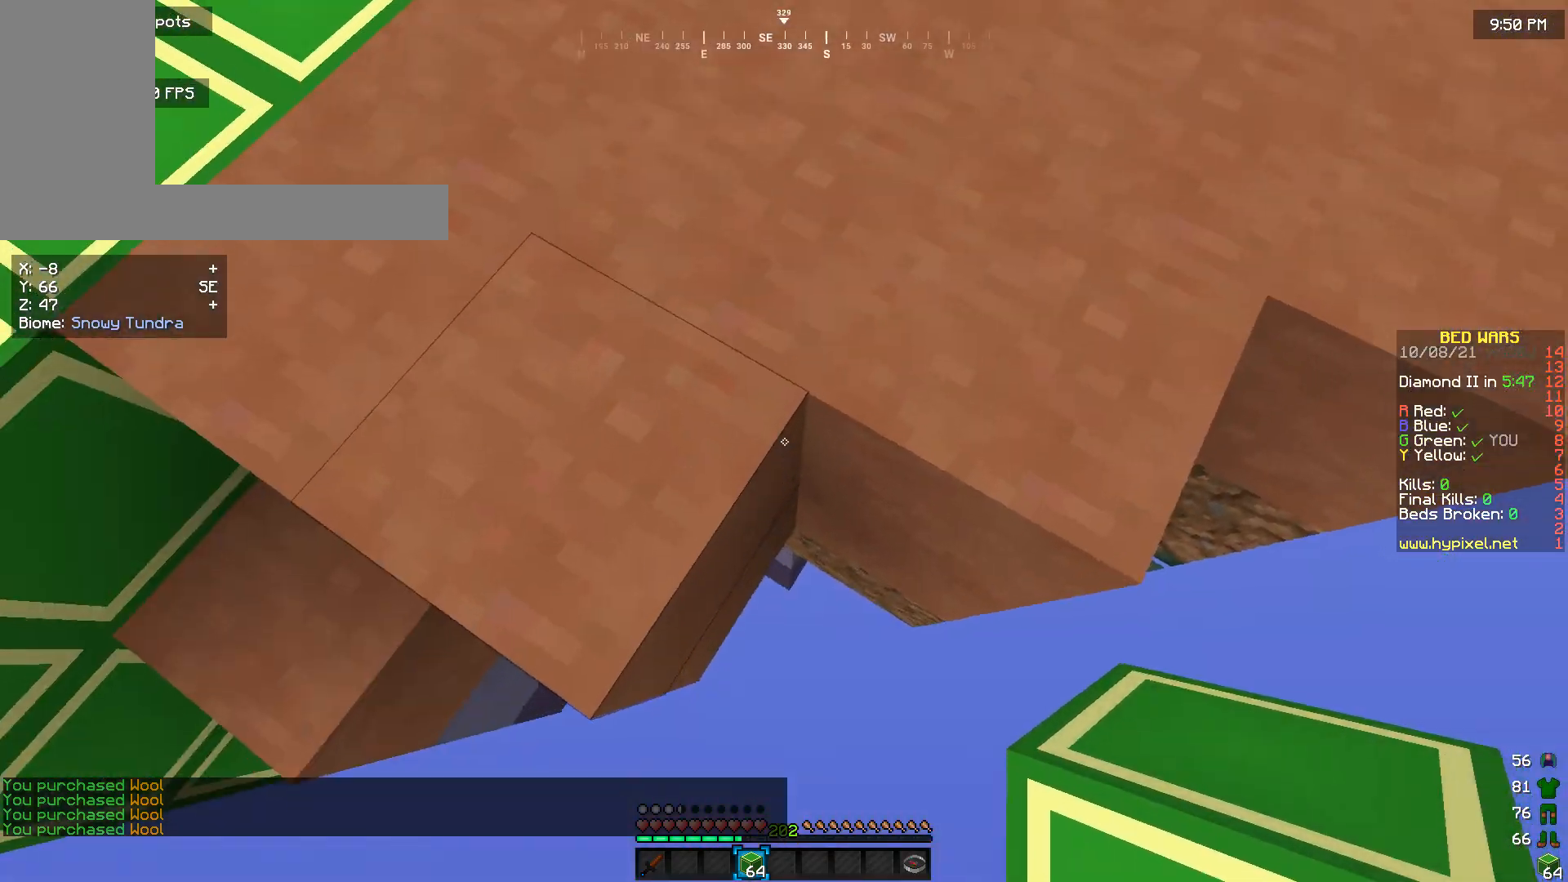
{"keys": ["s"], "mouse": [], "events": [[266, "mouse_right", "up"], [366, "mouse_right", "down"], [433, "mouse_right", "up"], [500, "d", "up"]]}